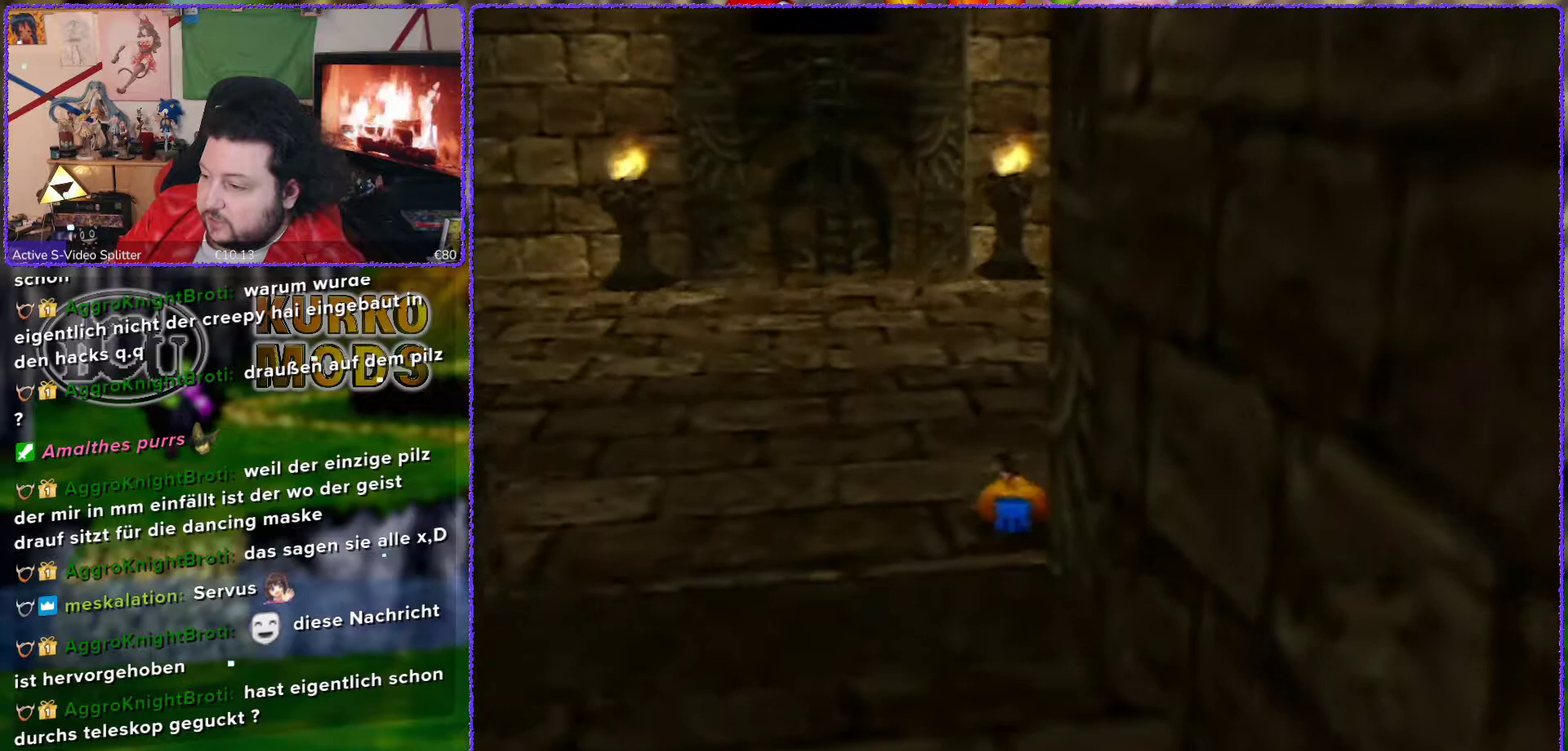
Gameplay with a controller (Nintendo layout); each line is a JSON object with the inputs held at the frame after it. "events" lists button and stick changes between this image and that frame as [ms after this image, input, new state], when the widget could be followed in between. Not read: L3 R3.
{"buttons": [], "left_stick": "up", "events": []}
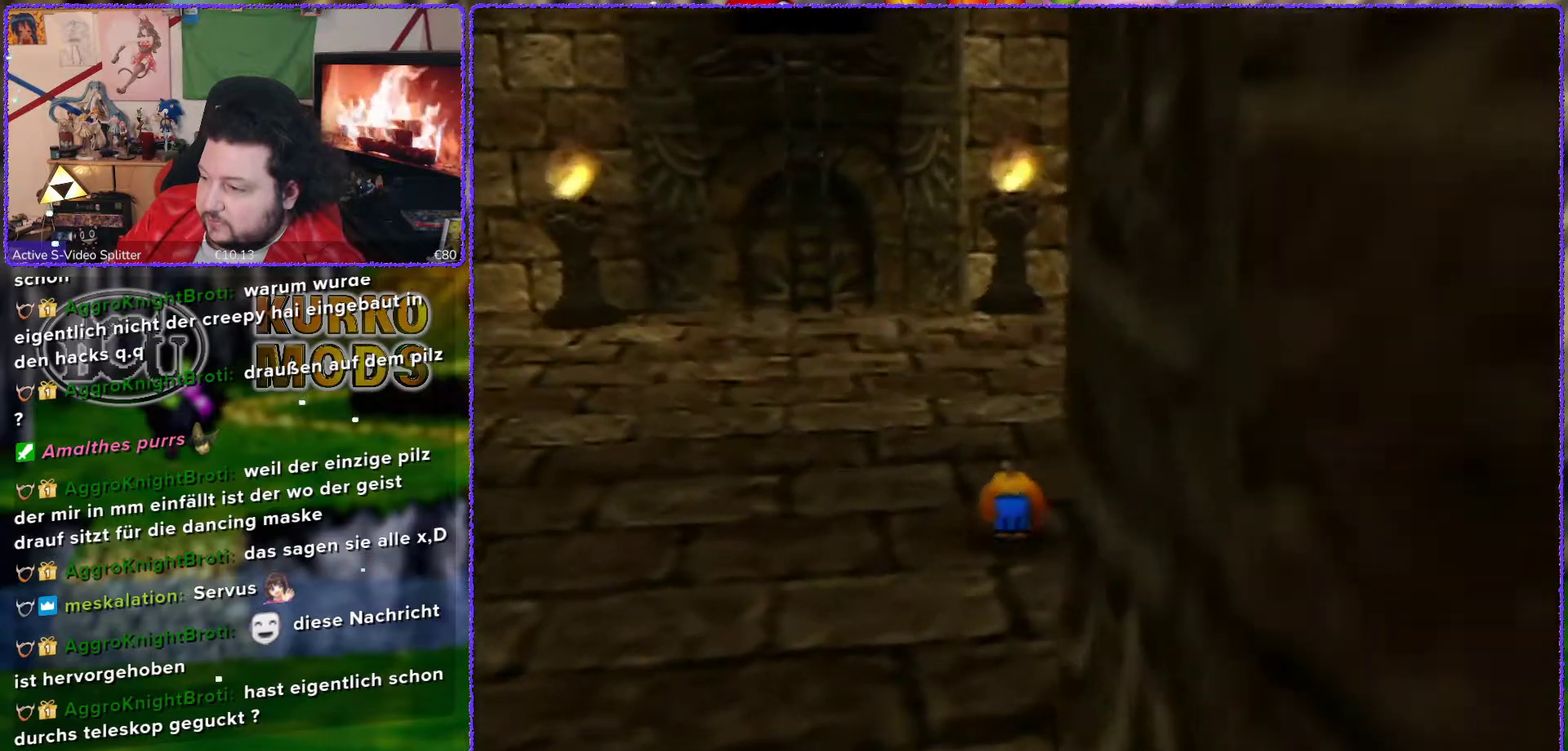
{"buttons": [], "left_stick": "right", "events": [[283, "left_stick", "up-right"], [433, "left_stick", "right"]]}
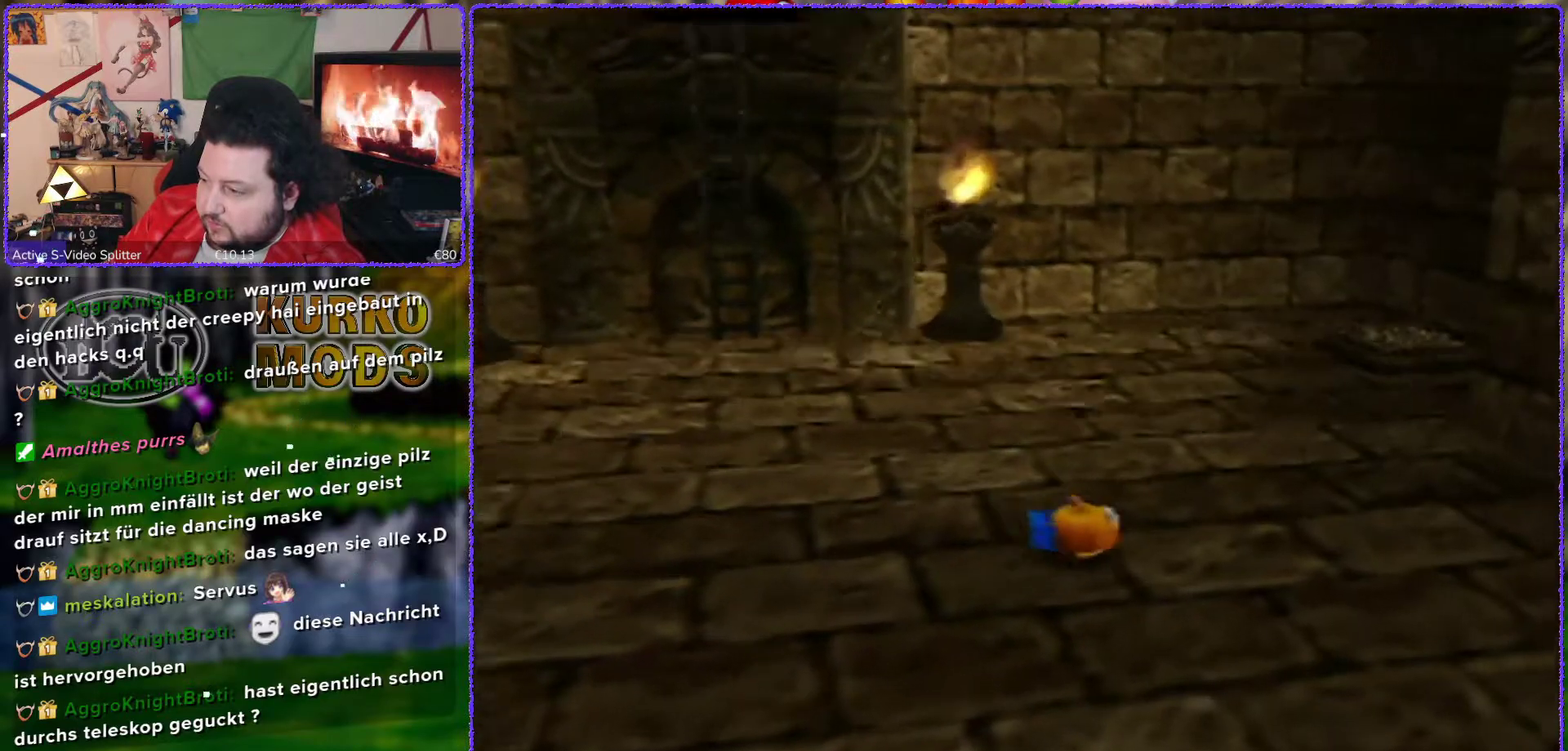
{"buttons": [], "left_stick": "center", "events": [[33, "left_stick", "down-right"], [100, "C_UP", "down"], [200, "left_stick", "center"], [233, "C_UP", "up"]]}
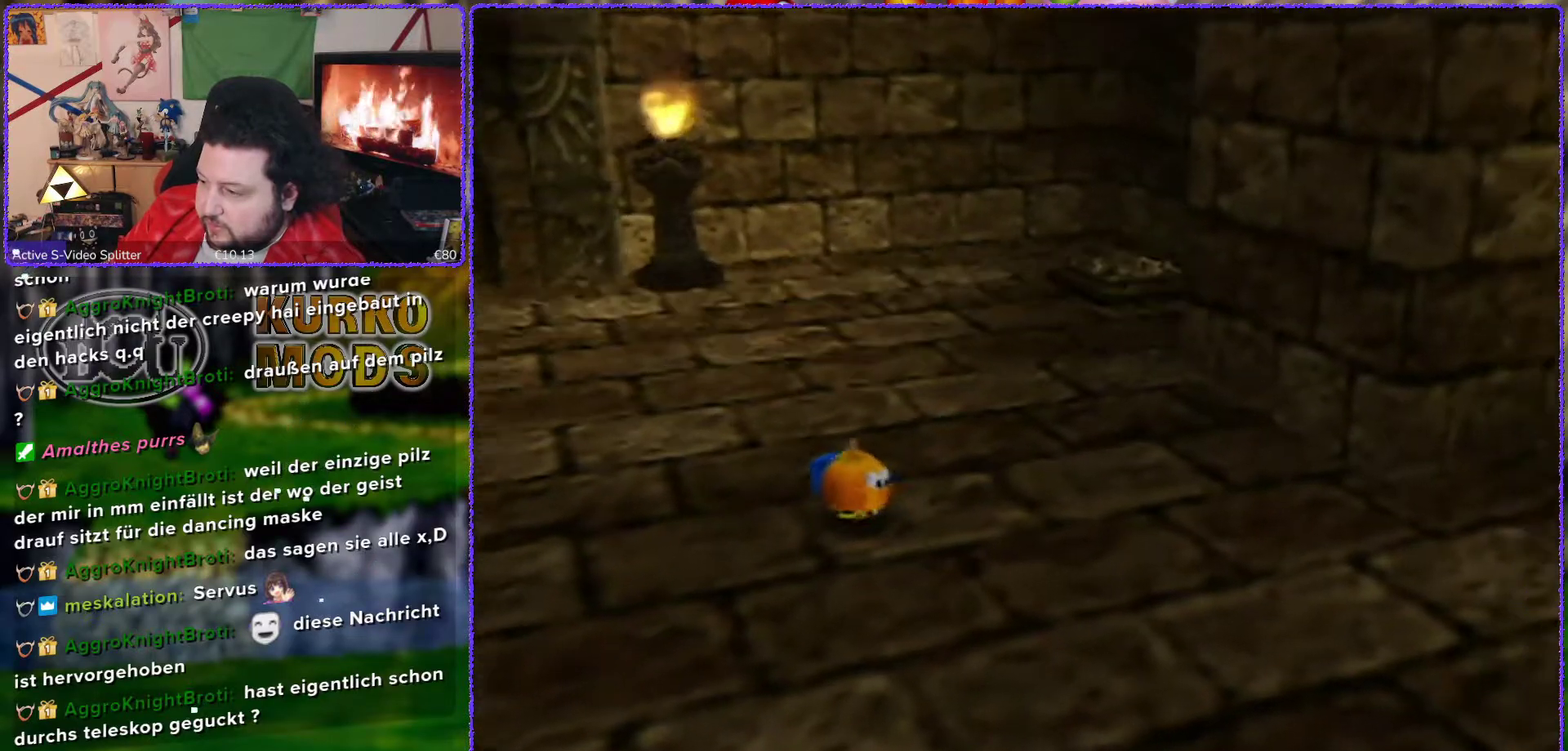
{"buttons": [], "left_stick": "center", "events": [[167, "C_UP", "down"], [250, "C_UP", "up"]]}
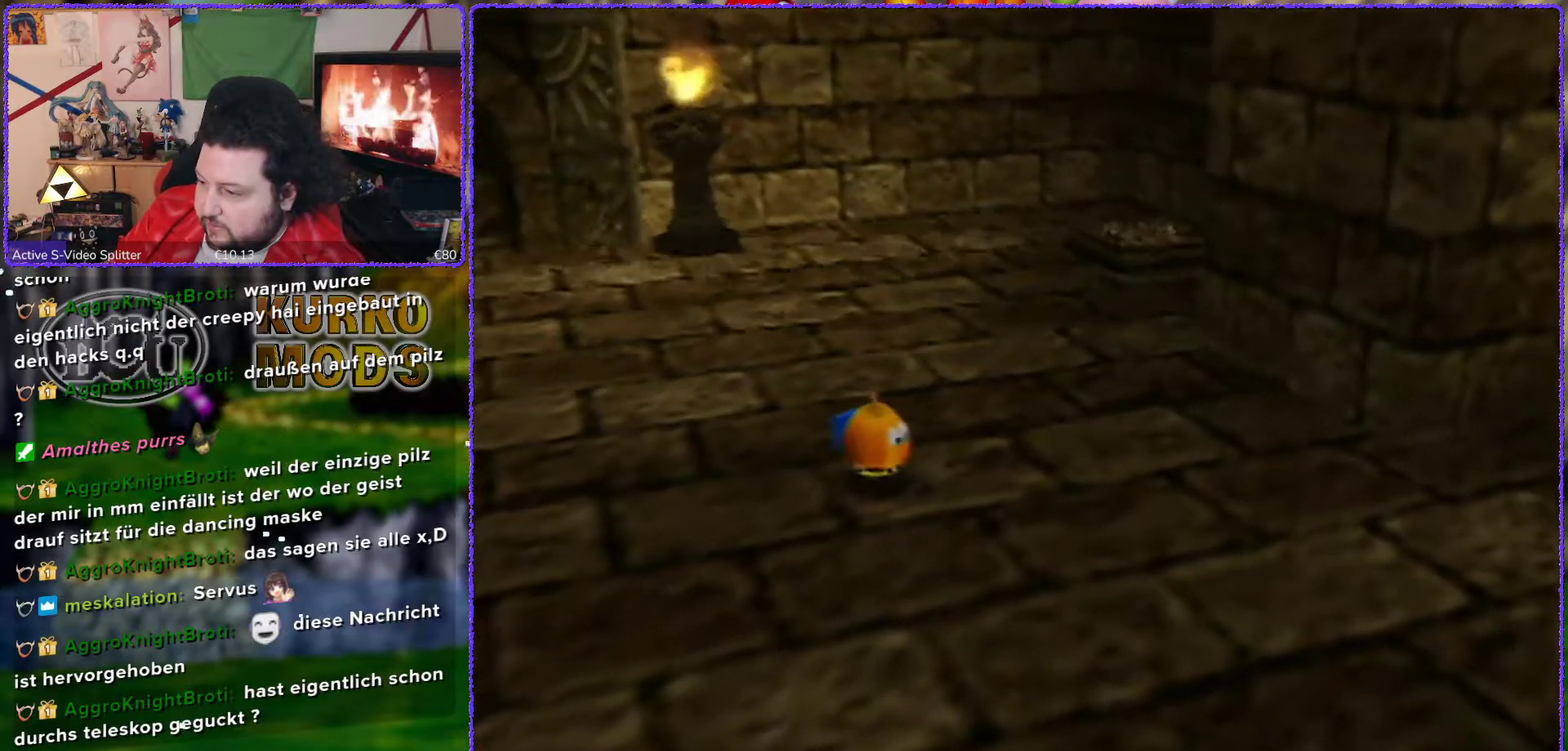
{"buttons": [], "left_stick": "center", "events": [[317, "C_UP", "down"], [417, "C_UP", "up"]]}
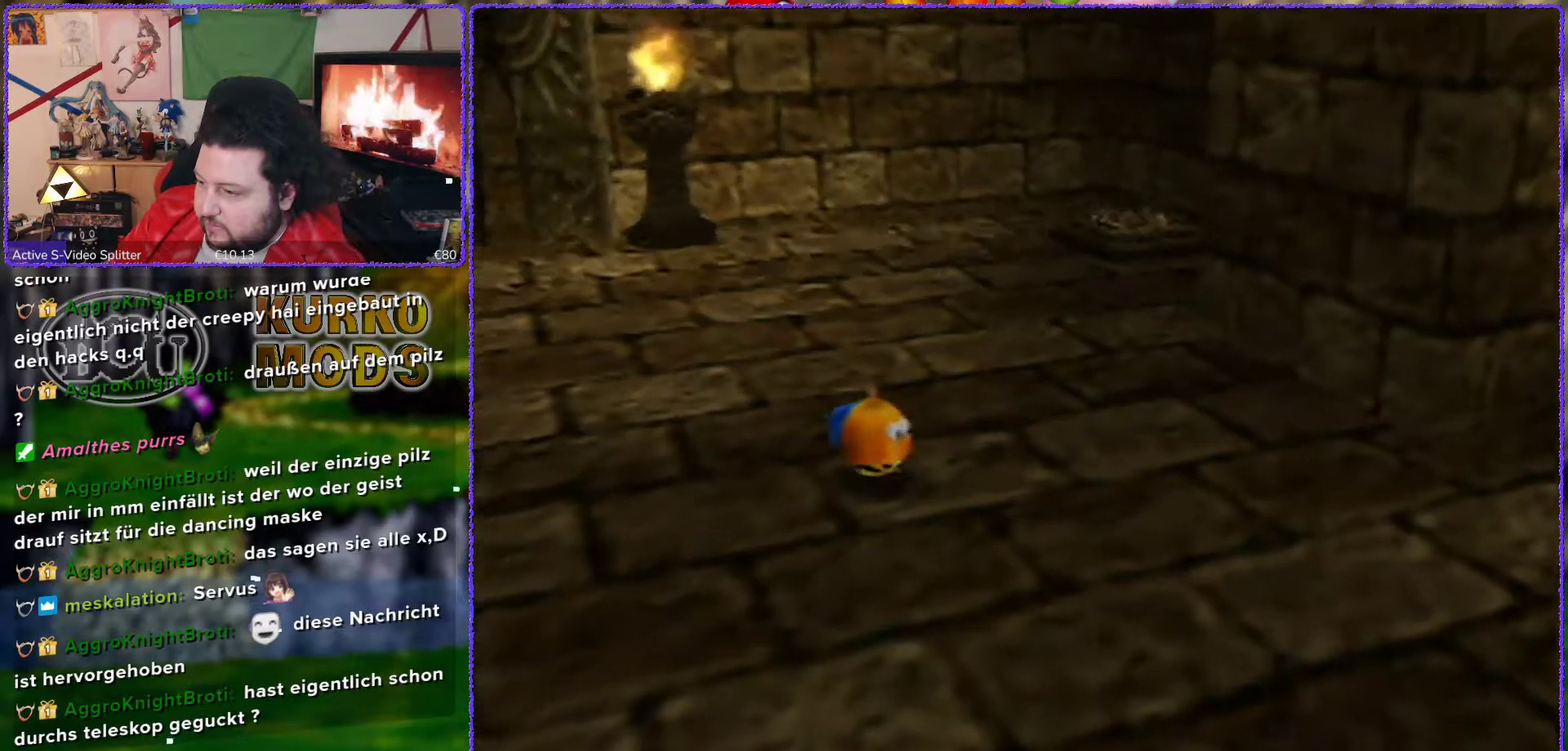
{"buttons": [], "left_stick": "center", "events": []}
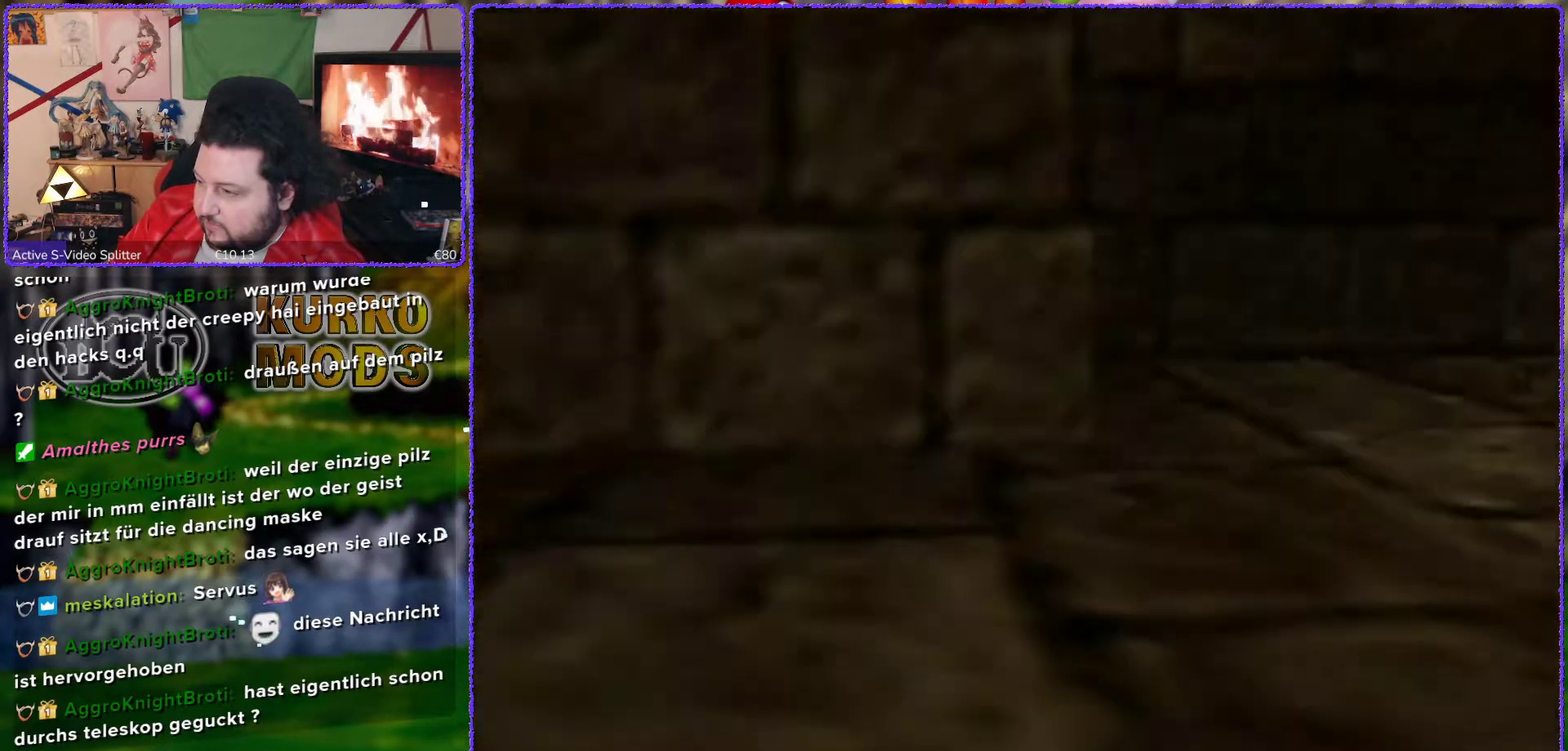
{"buttons": [], "left_stick": "center", "events": []}
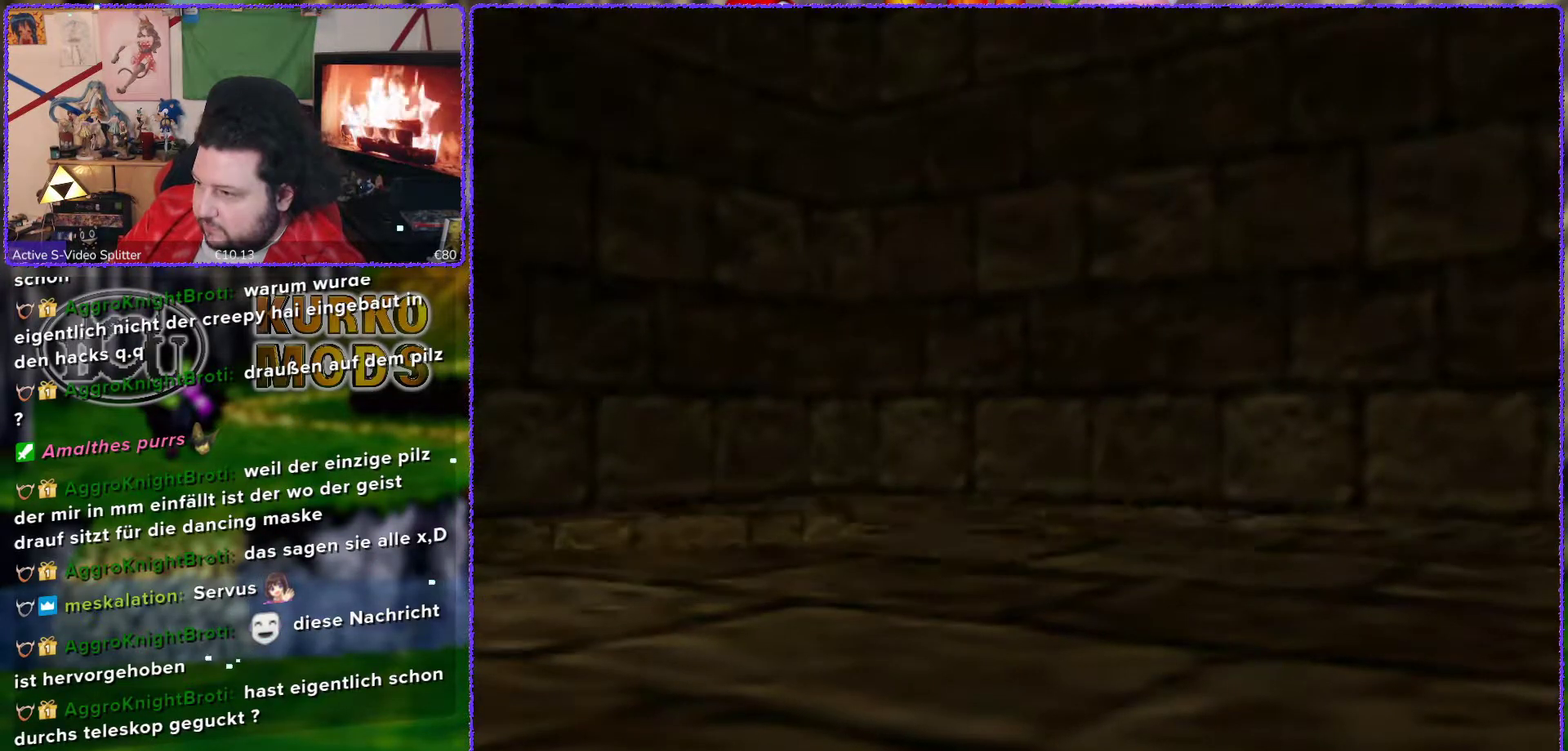
{"buttons": [], "left_stick": "down", "events": [[100, "left_stick", "down"]]}
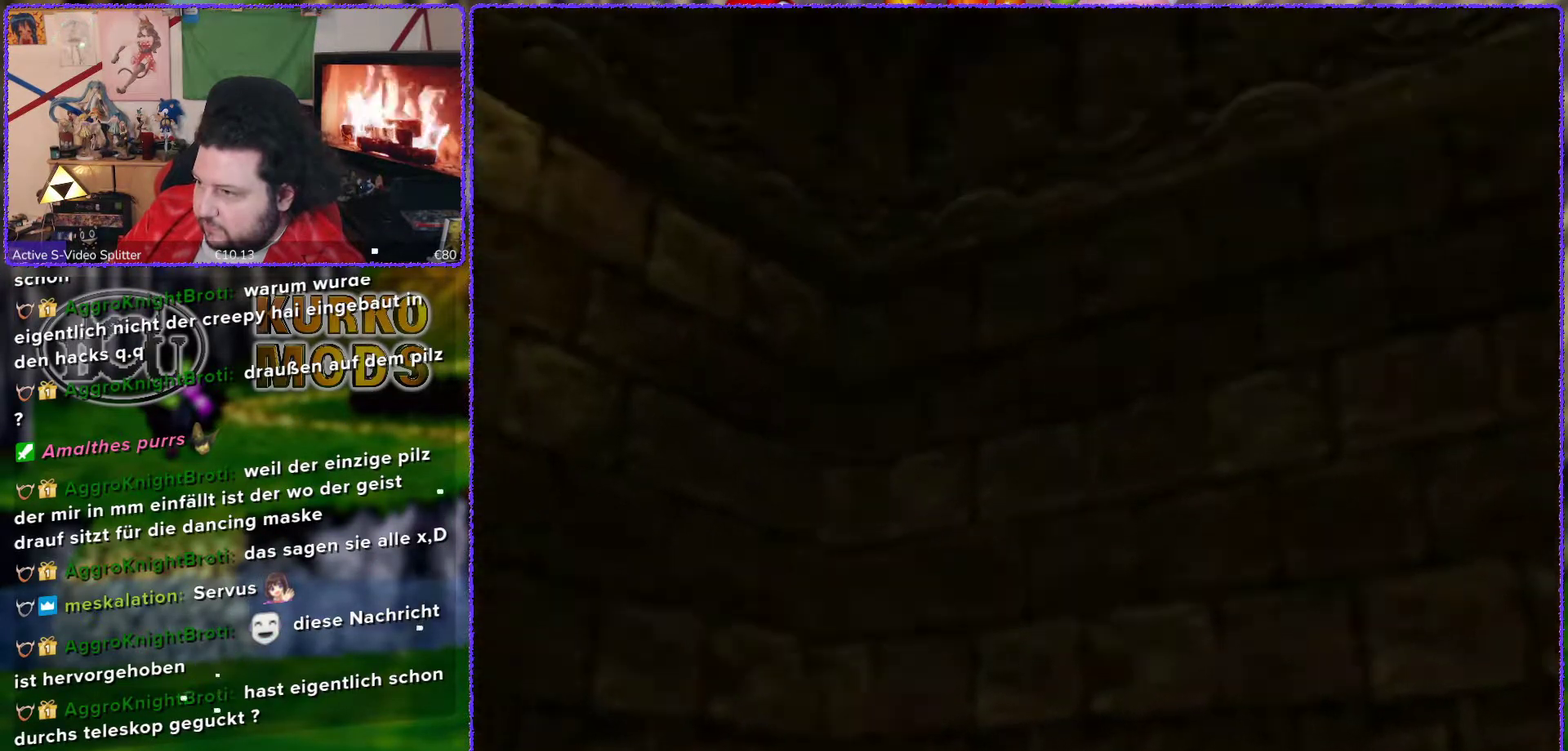
{"buttons": [], "left_stick": "center", "events": [[233, "left_stick", "center"]]}
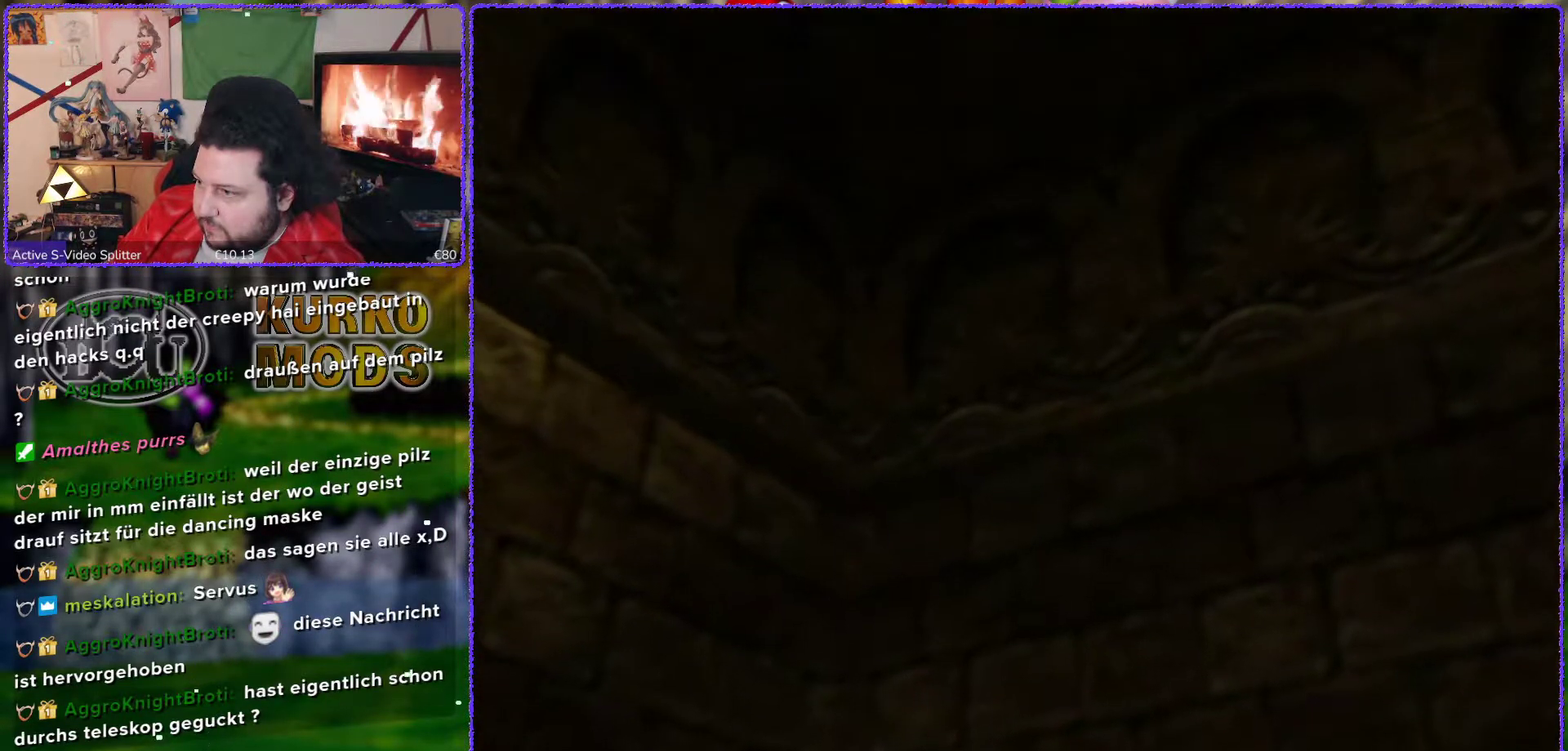
{"buttons": [], "left_stick": "right", "events": [[117, "left_stick", "right"]]}
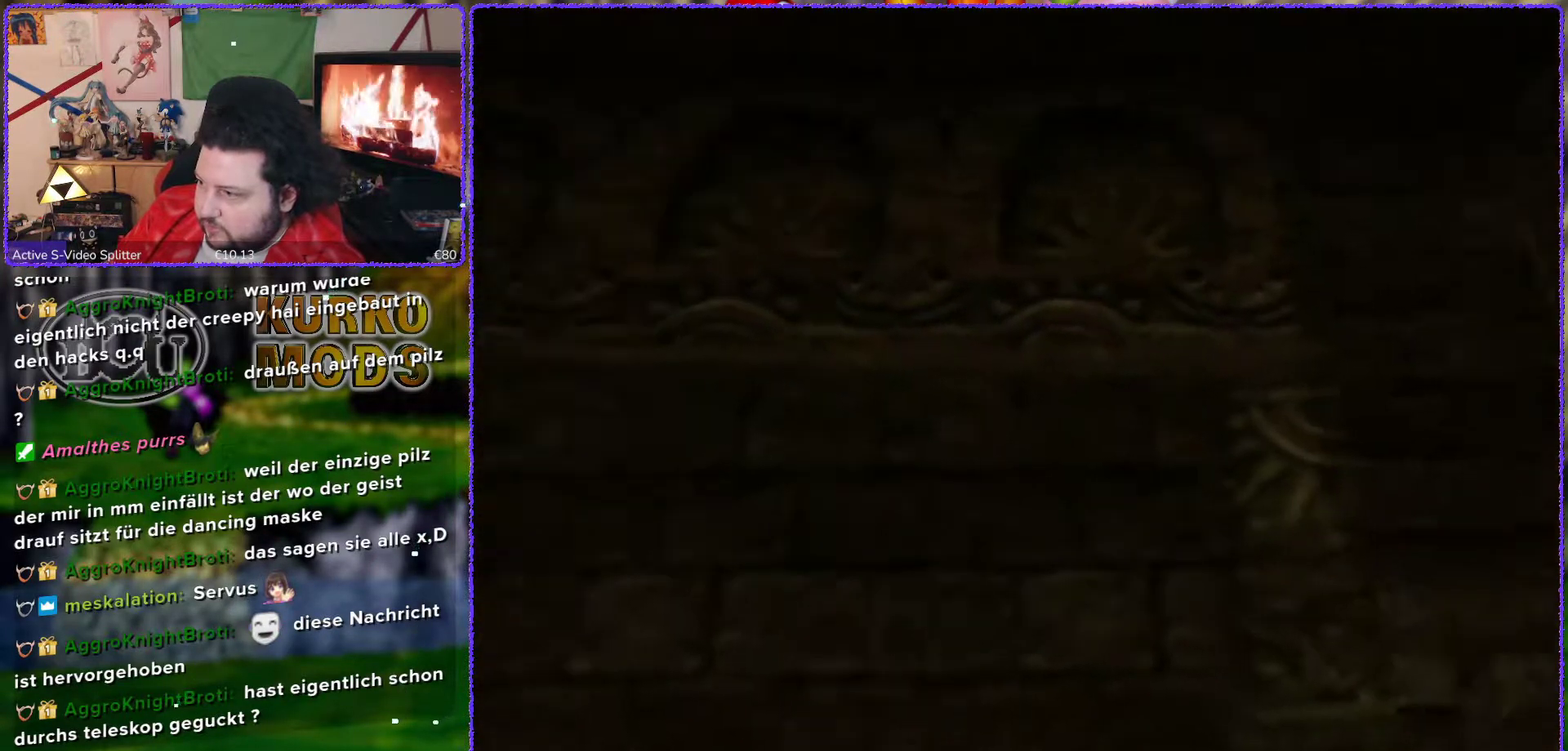
{"buttons": [], "left_stick": "center", "events": [[283, "left_stick", "center"]]}
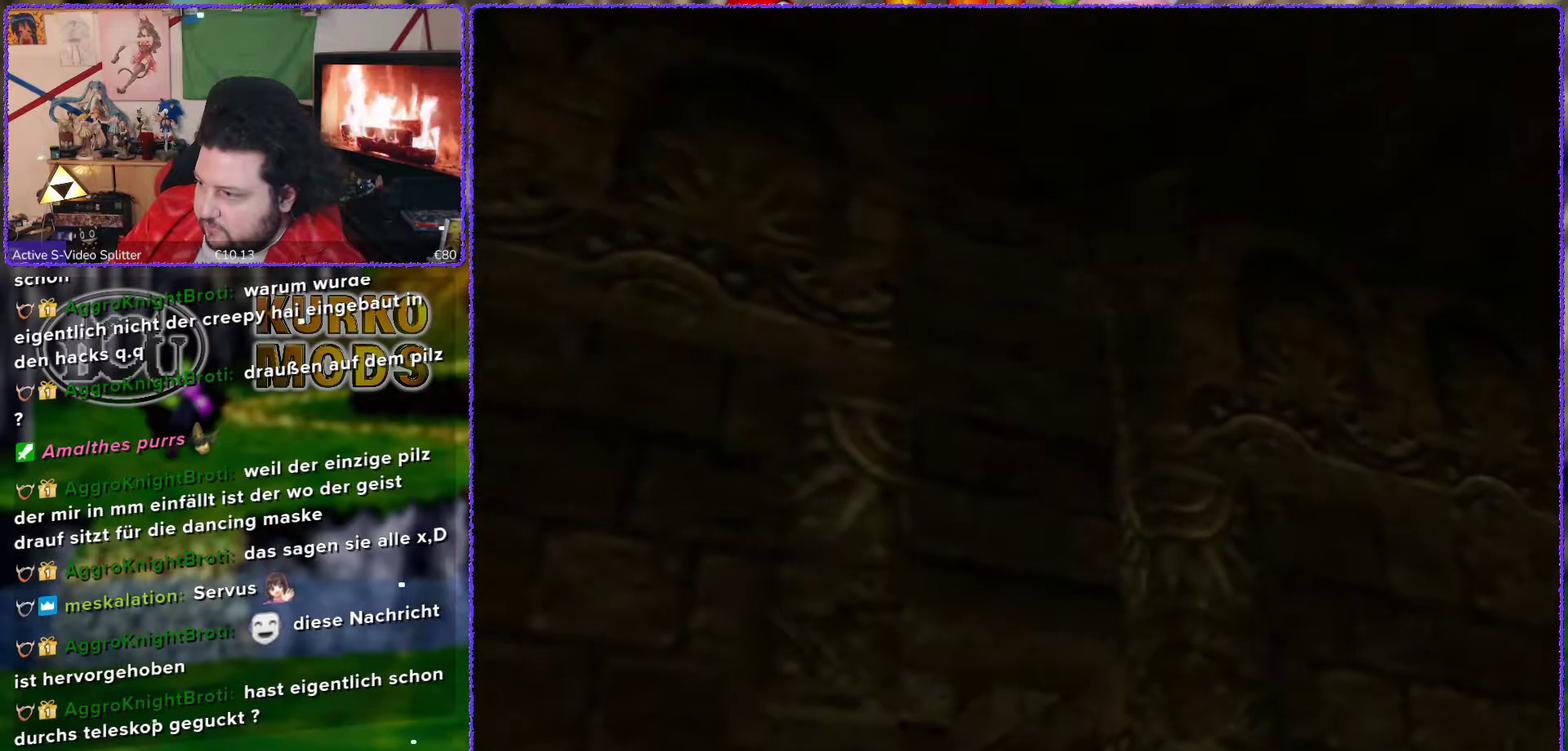
{"buttons": [], "left_stick": "center", "events": []}
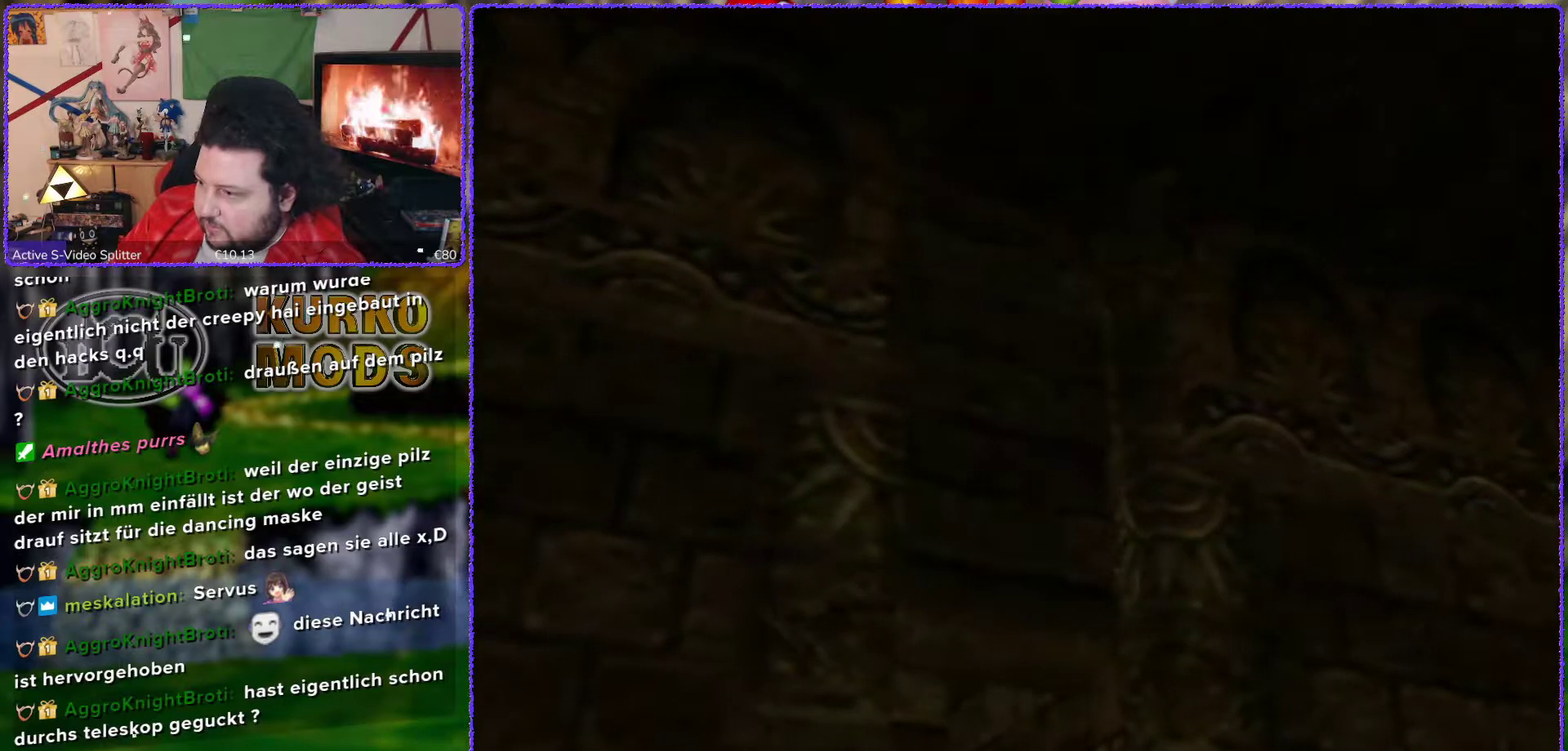
{"buttons": [], "left_stick": "right", "events": [[100, "left_stick", "up"], [167, "left_stick", "up-right"], [317, "left_stick", "right"]]}
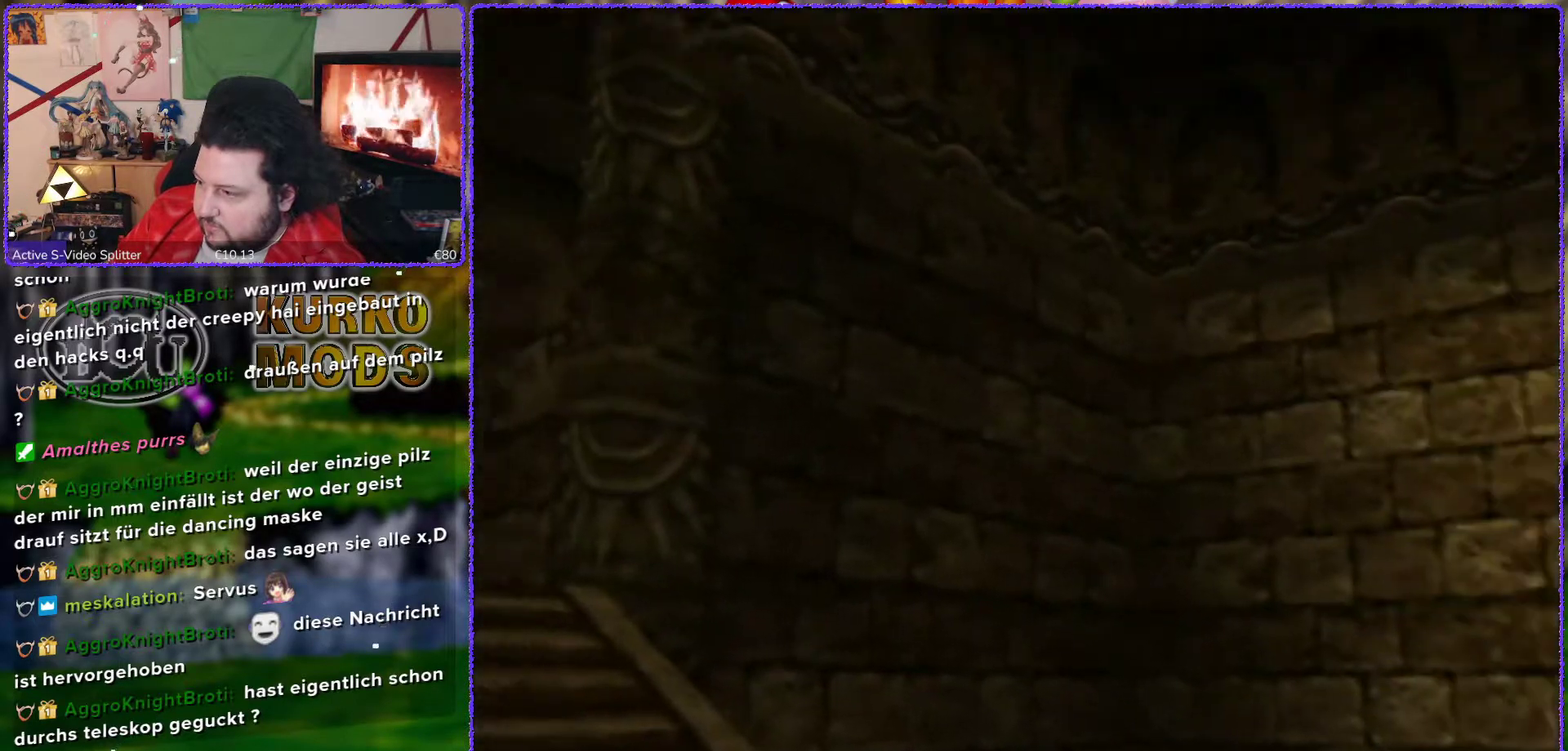
{"buttons": [], "left_stick": "down-left", "events": [[67, "left_stick", "center"], [200, "left_stick", "down-left"]]}
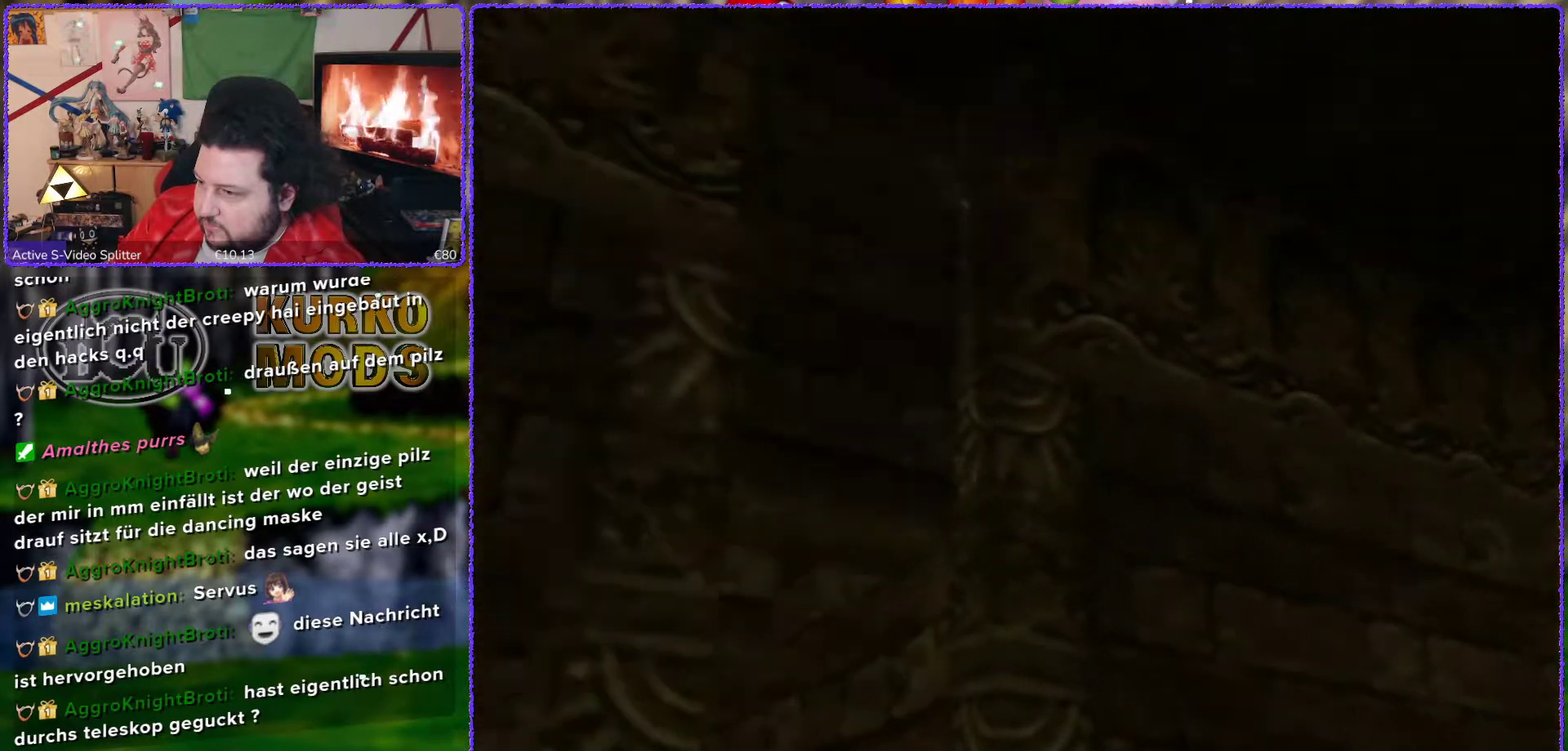
{"buttons": [], "left_stick": "left", "events": [[100, "left_stick", "left"]]}
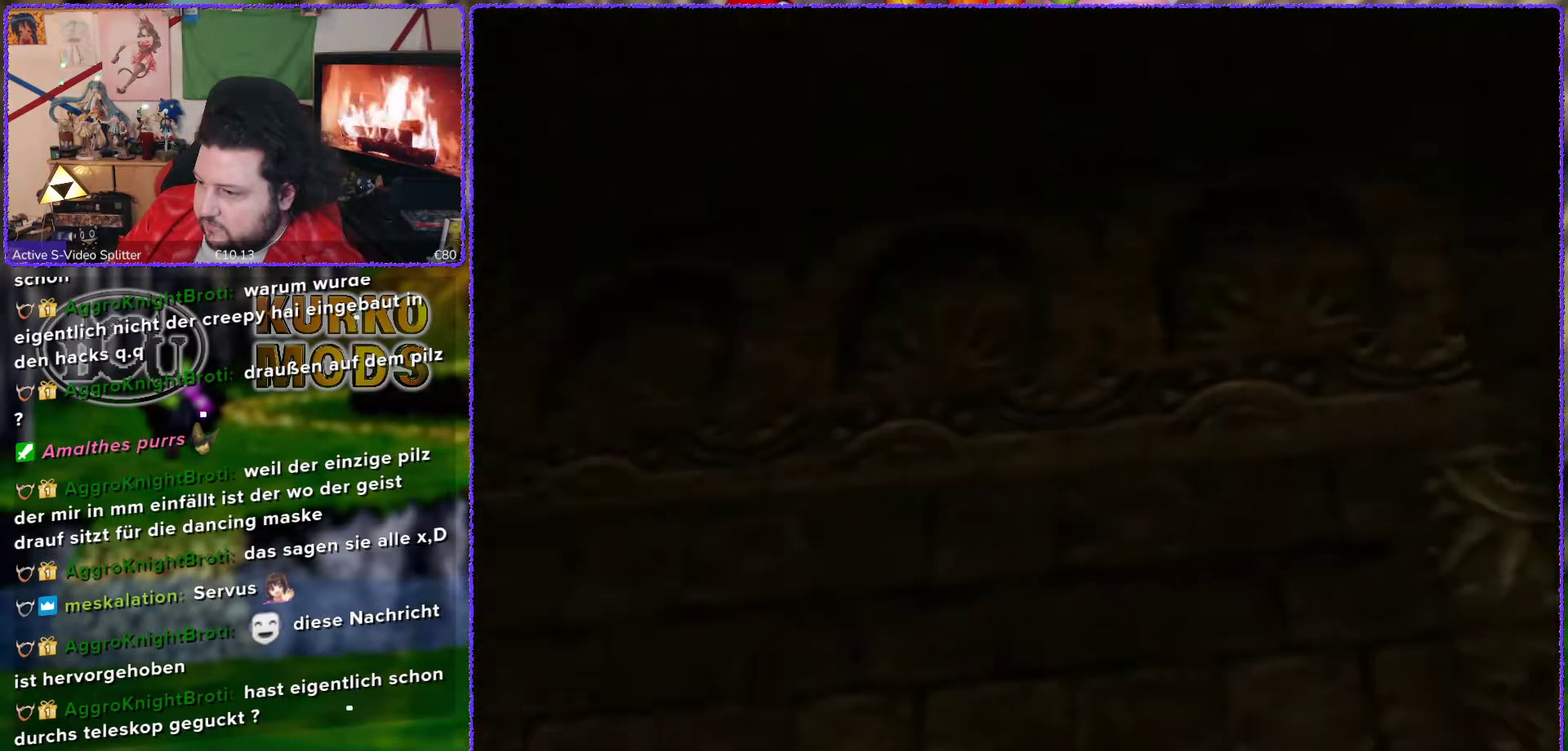
{"buttons": [], "left_stick": "left", "events": []}
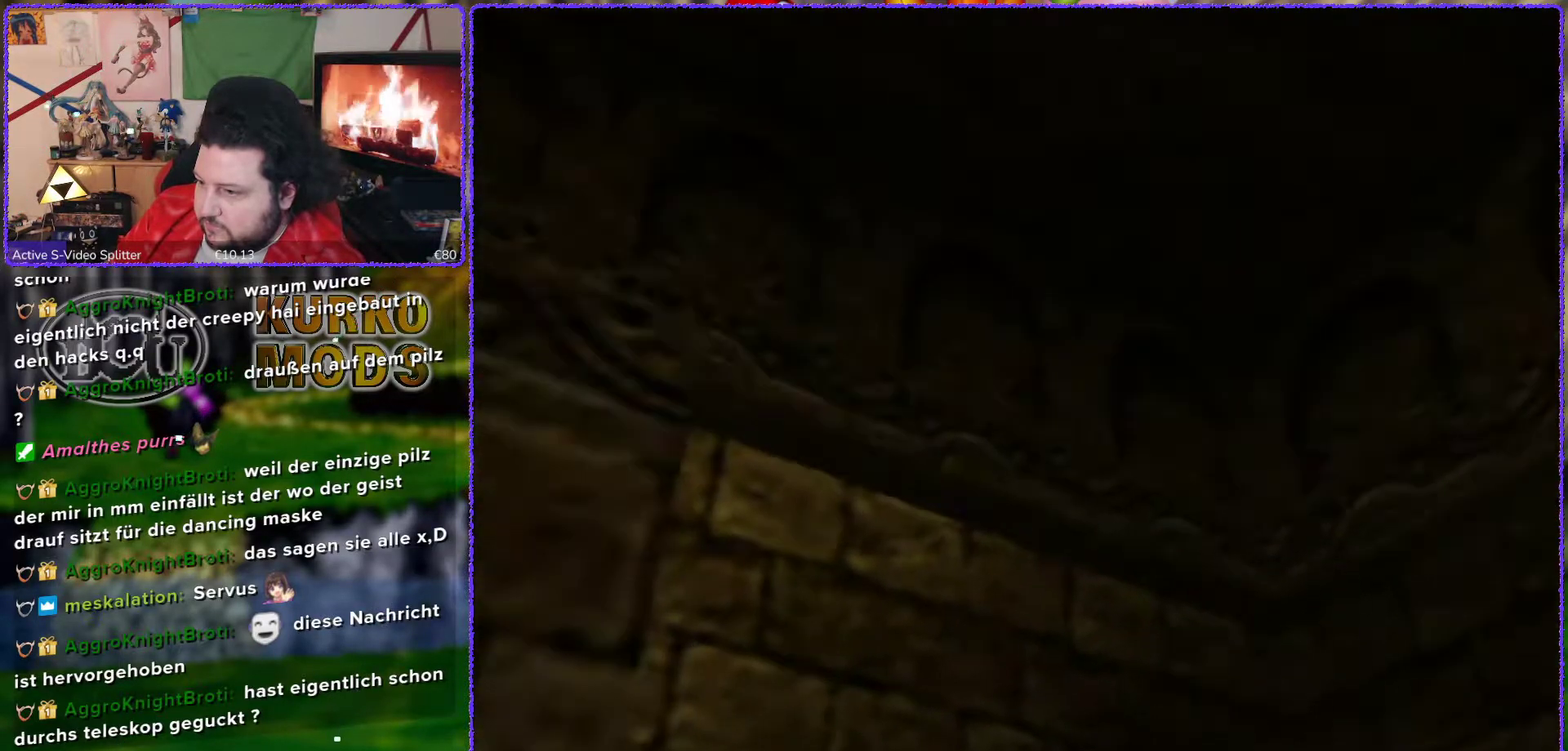
{"buttons": [], "left_stick": "left", "events": []}
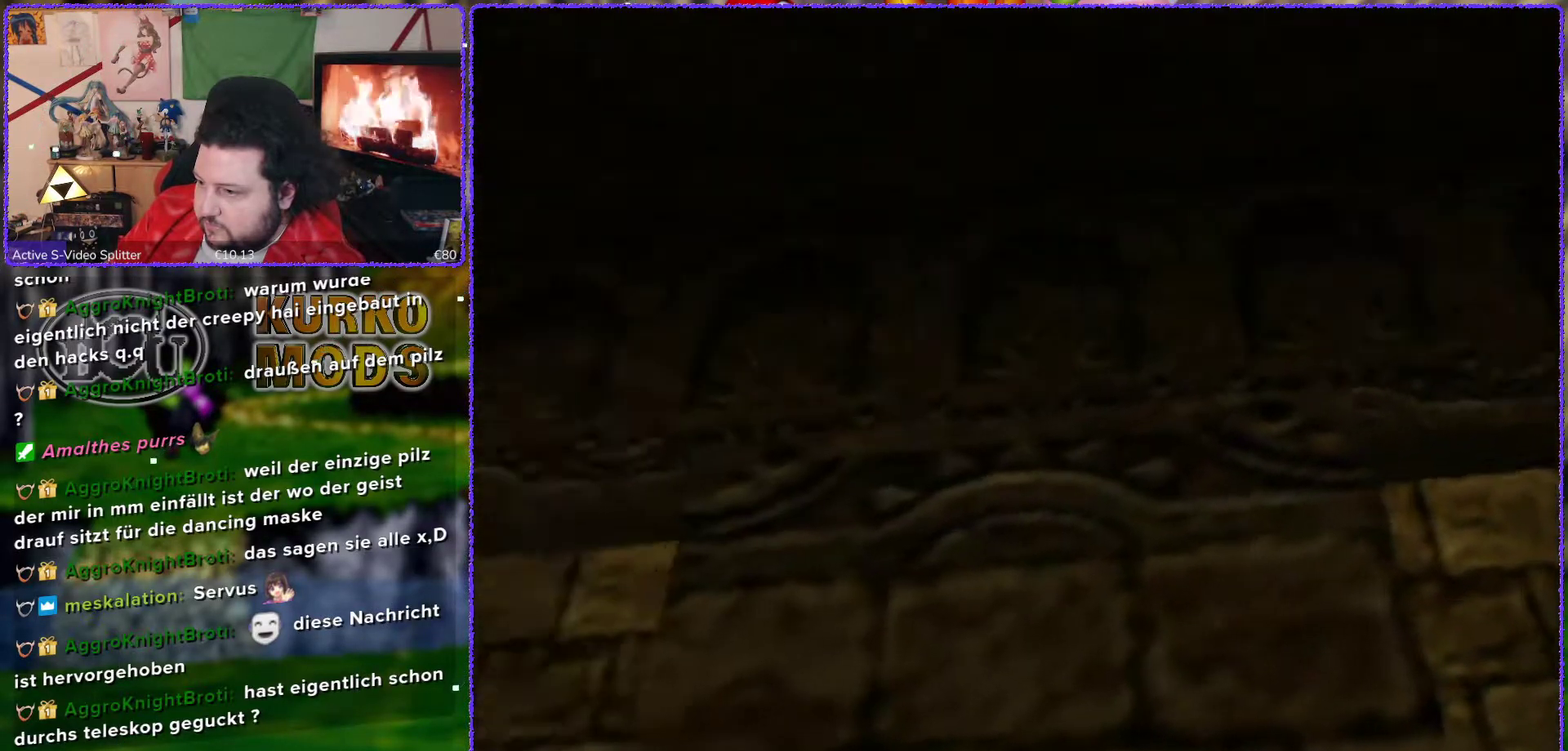
{"buttons": [], "left_stick": "center", "events": [[183, "left_stick", "up-left"], [500, "left_stick", "center"]]}
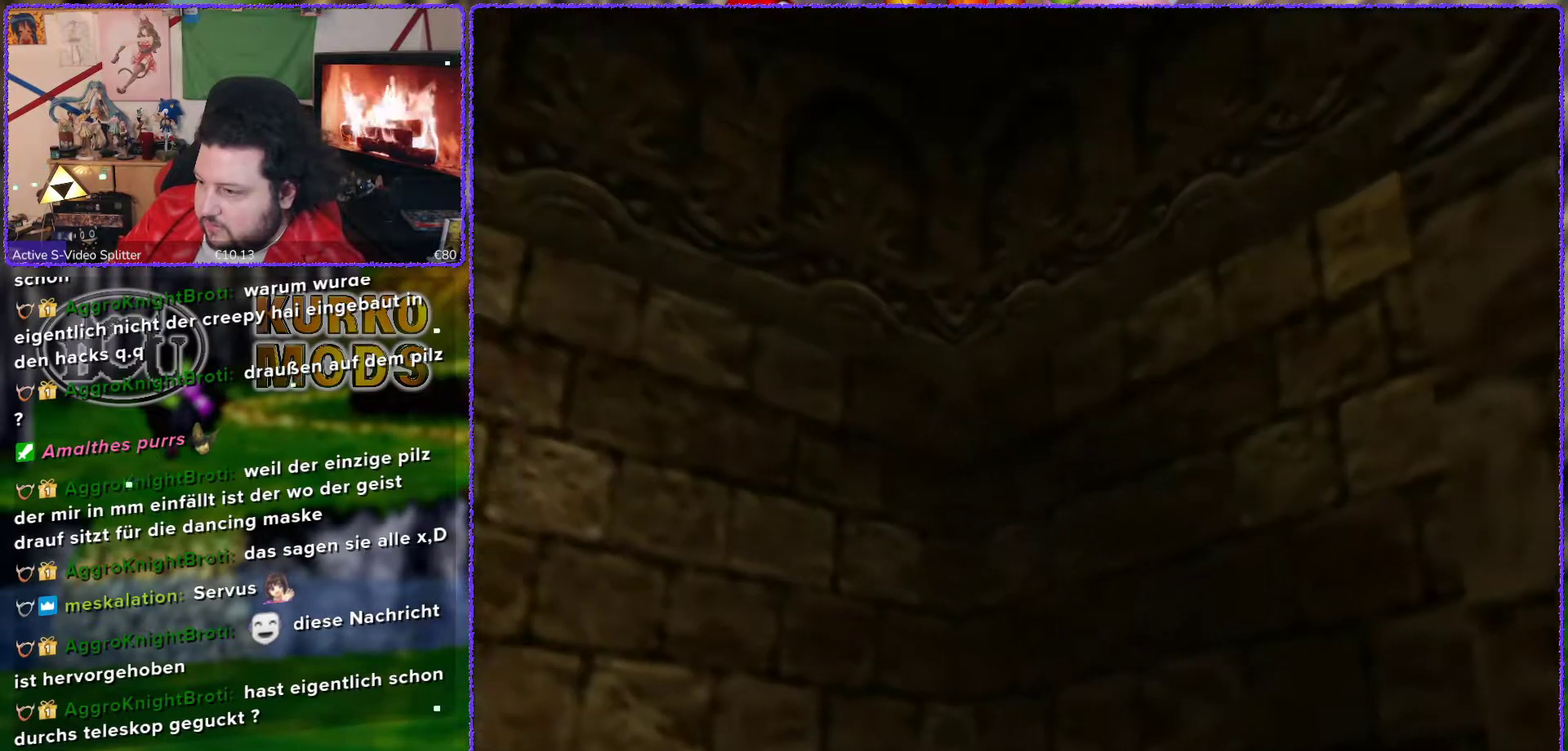
{"buttons": [], "left_stick": "center", "events": [[317, "A", "down"], [433, "A", "up"]]}
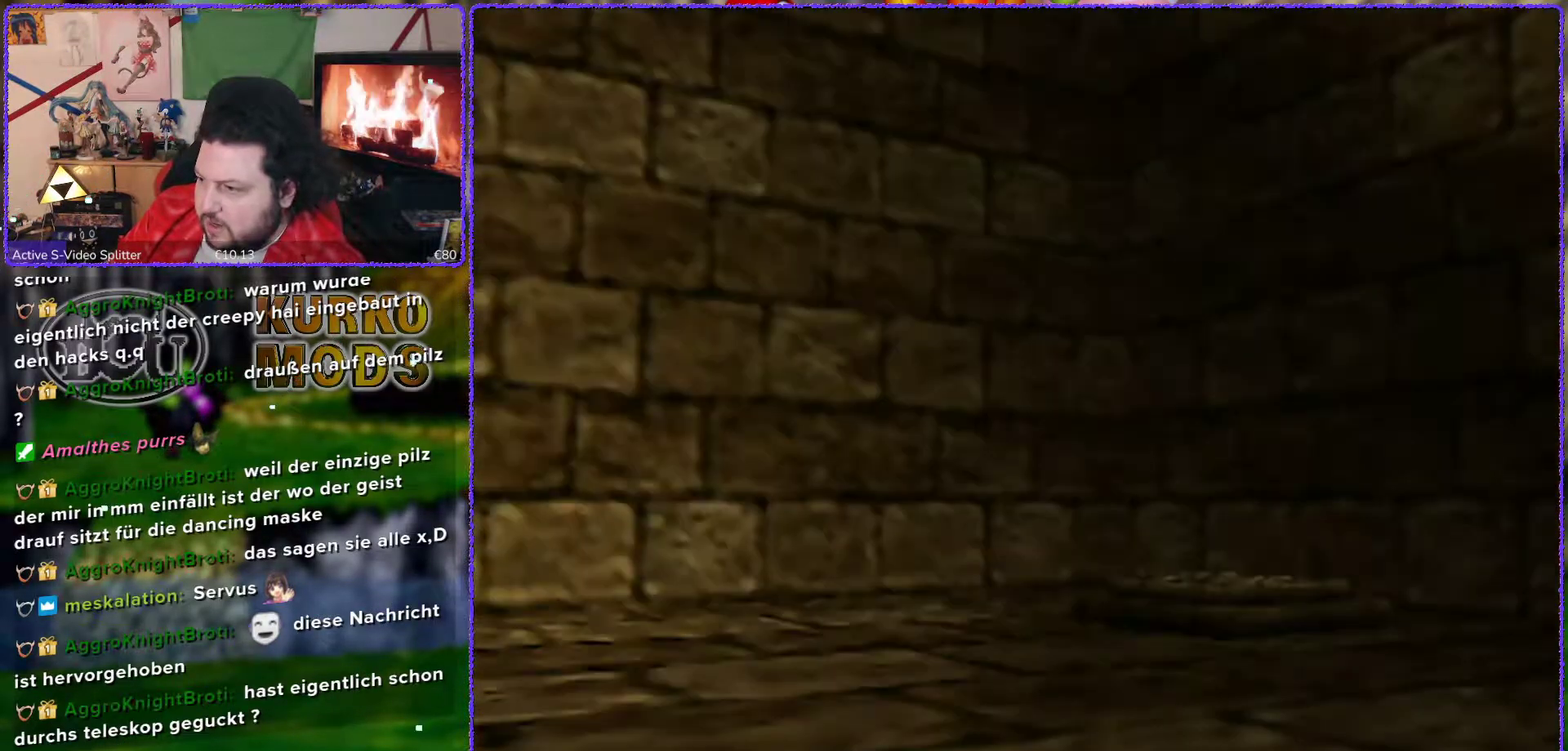
{"buttons": [], "left_stick": "center", "events": []}
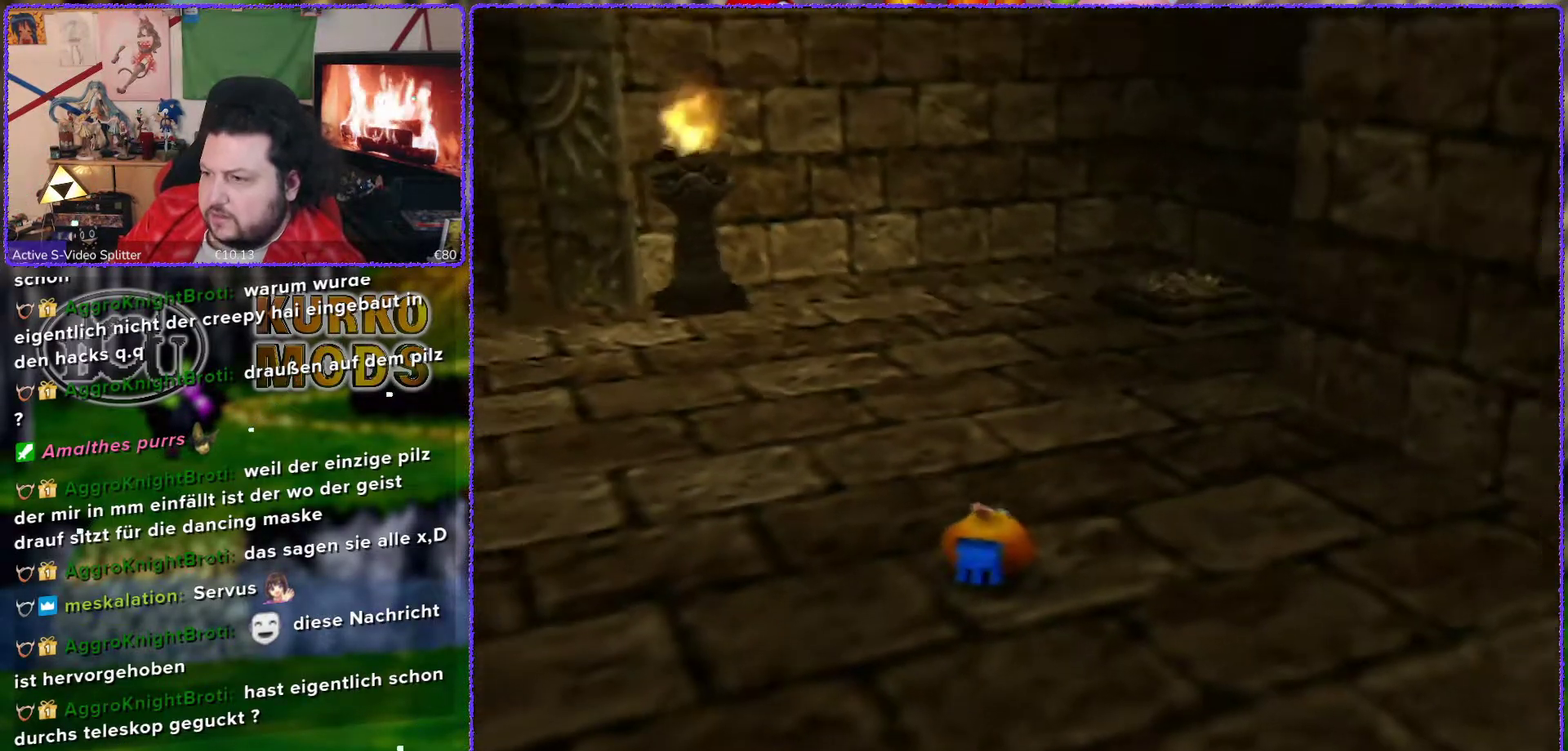
{"buttons": [], "left_stick": "down-right", "events": [[350, "left_stick", "down-right"], [417, "C_LEFT", "down"], [500, "C_LEFT", "up"]]}
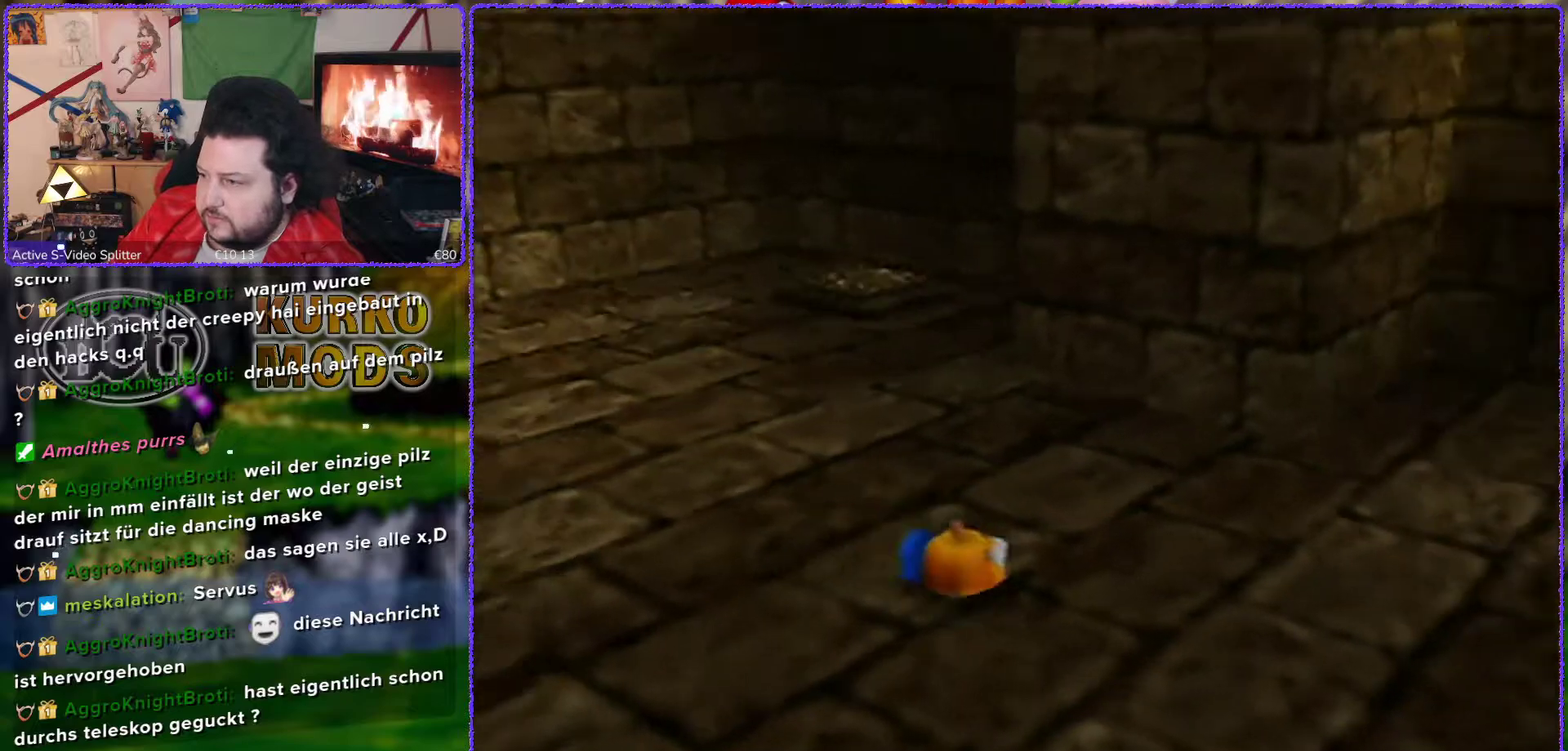
{"buttons": ["C_LEFT"], "left_stick": "right", "events": [[133, "C_LEFT", "down"], [183, "C_LEFT", "up"], [217, "left_stick", "right"], [433, "C_LEFT", "down"]]}
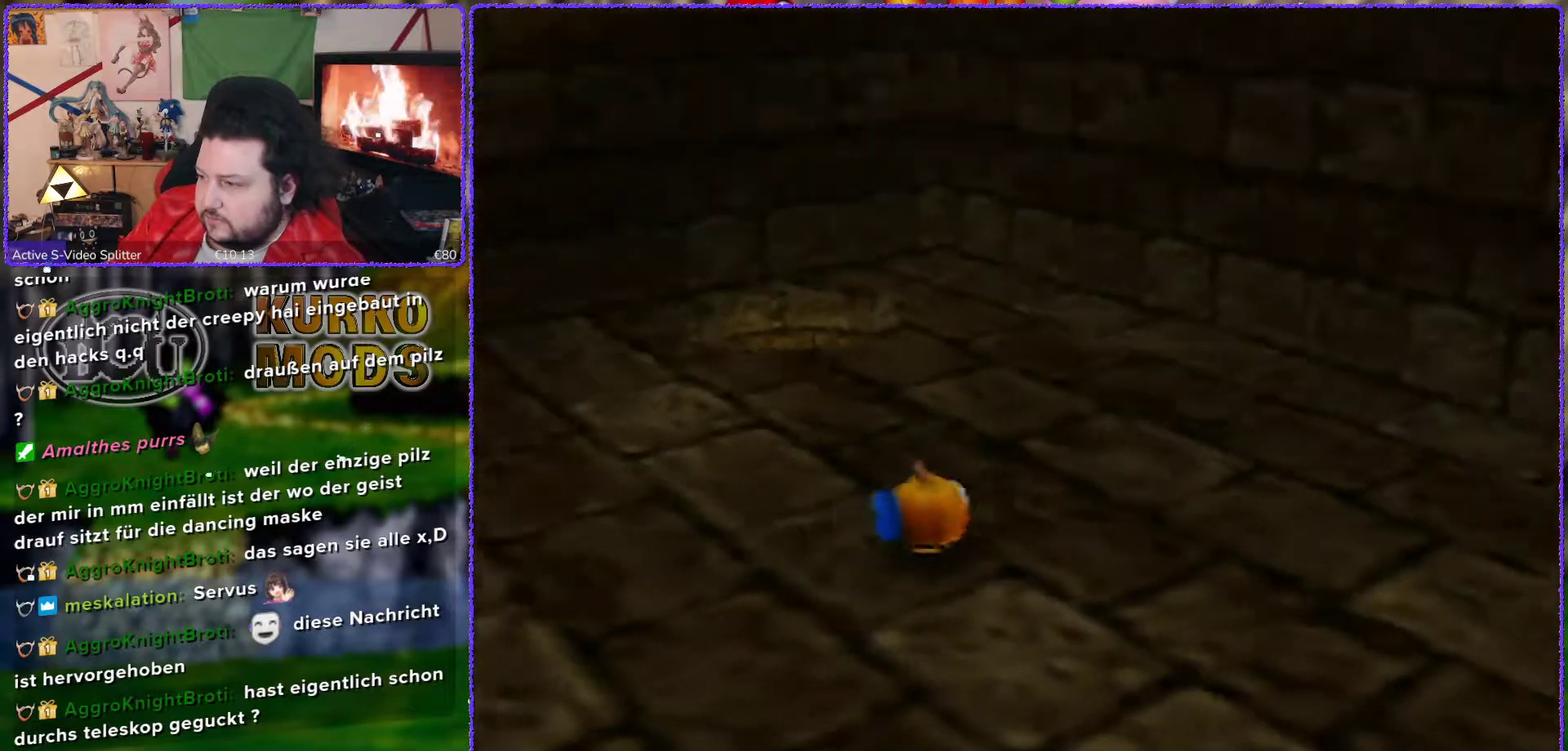
{"buttons": [], "left_stick": "up-right", "events": [[33, "C_LEFT", "up"], [133, "left_stick", "up-right"]]}
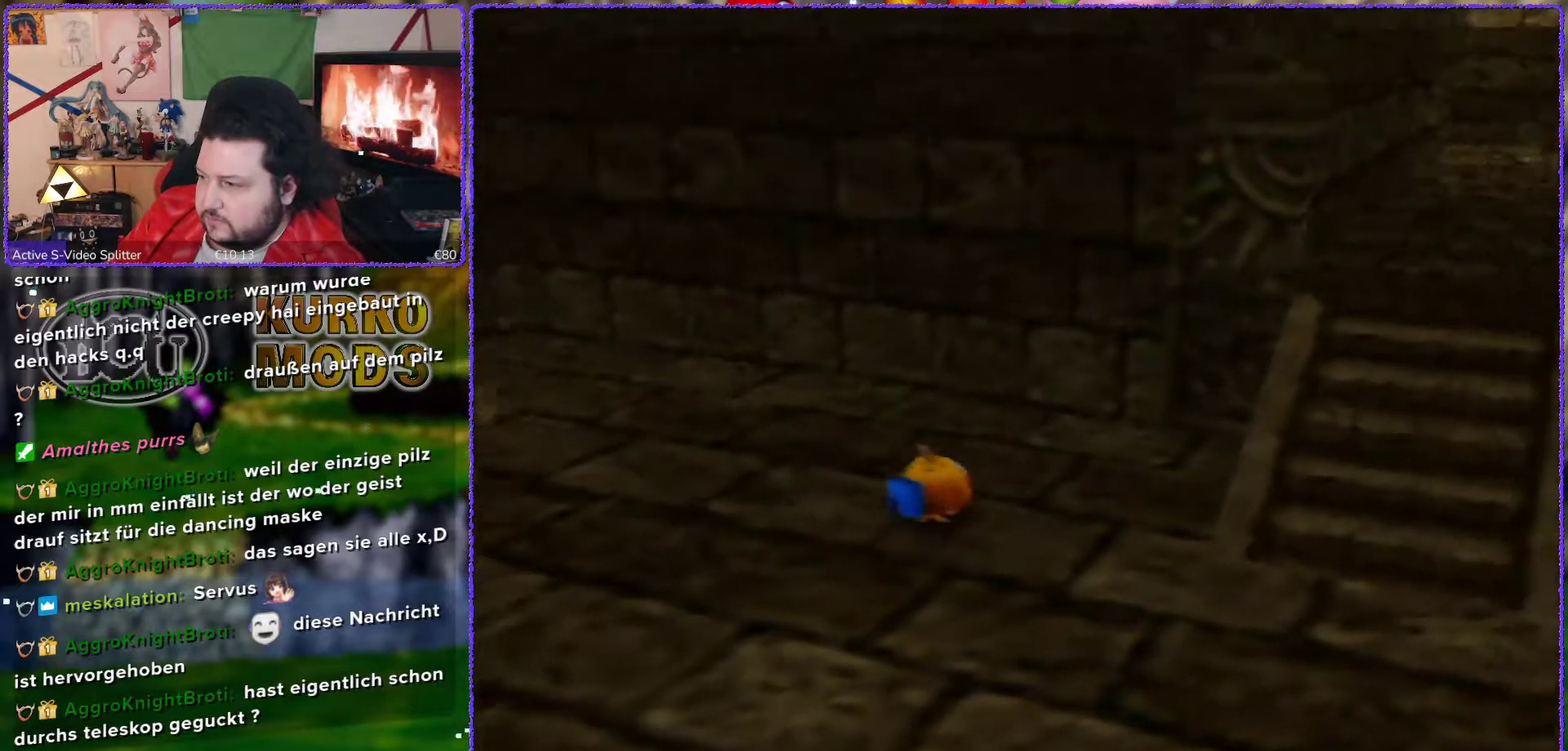
{"buttons": ["A"], "left_stick": "right", "events": [[267, "left_stick", "right"], [450, "A", "down"]]}
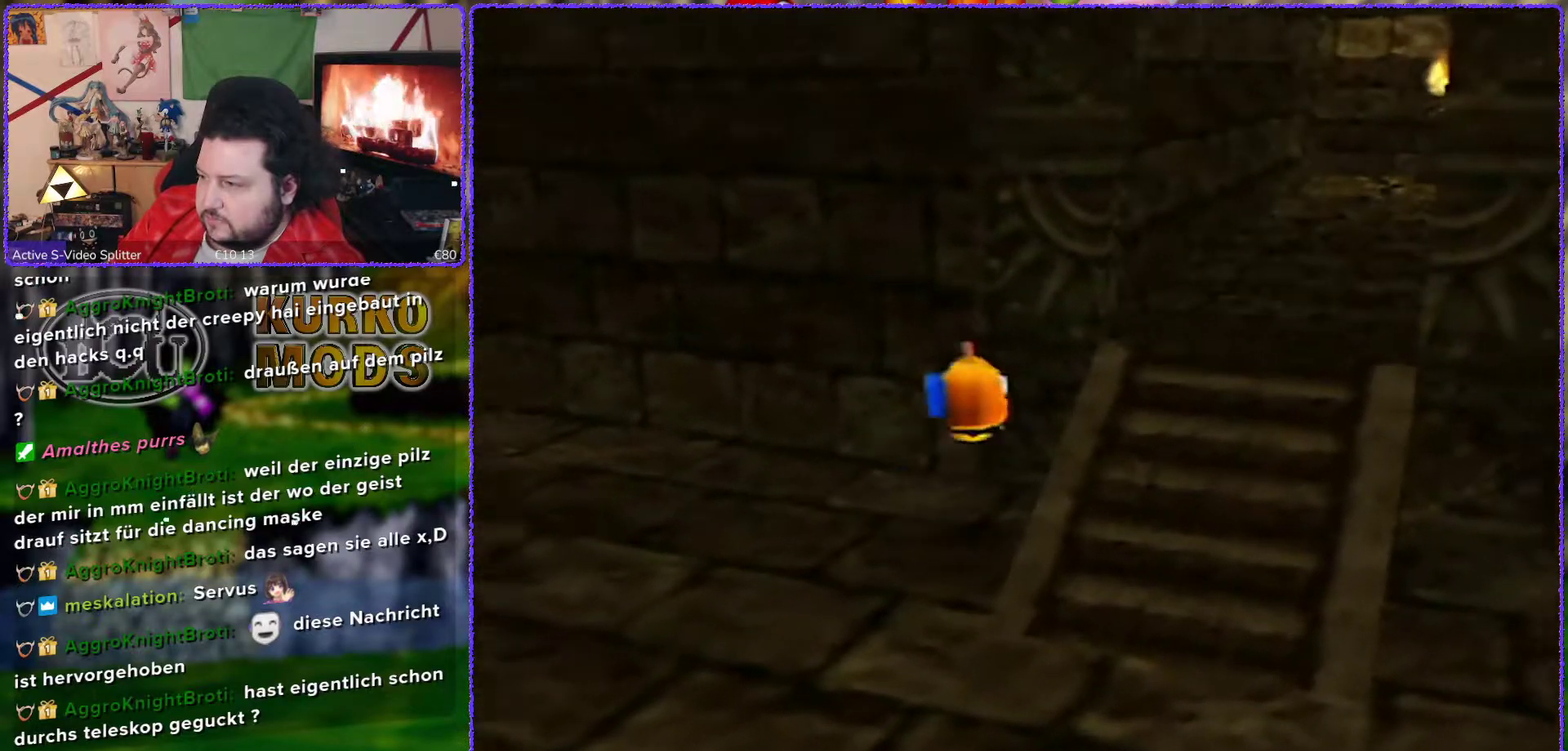
{"buttons": ["A"], "left_stick": "up", "events": [[33, "left_stick", "up-right"], [467, "left_stick", "up"]]}
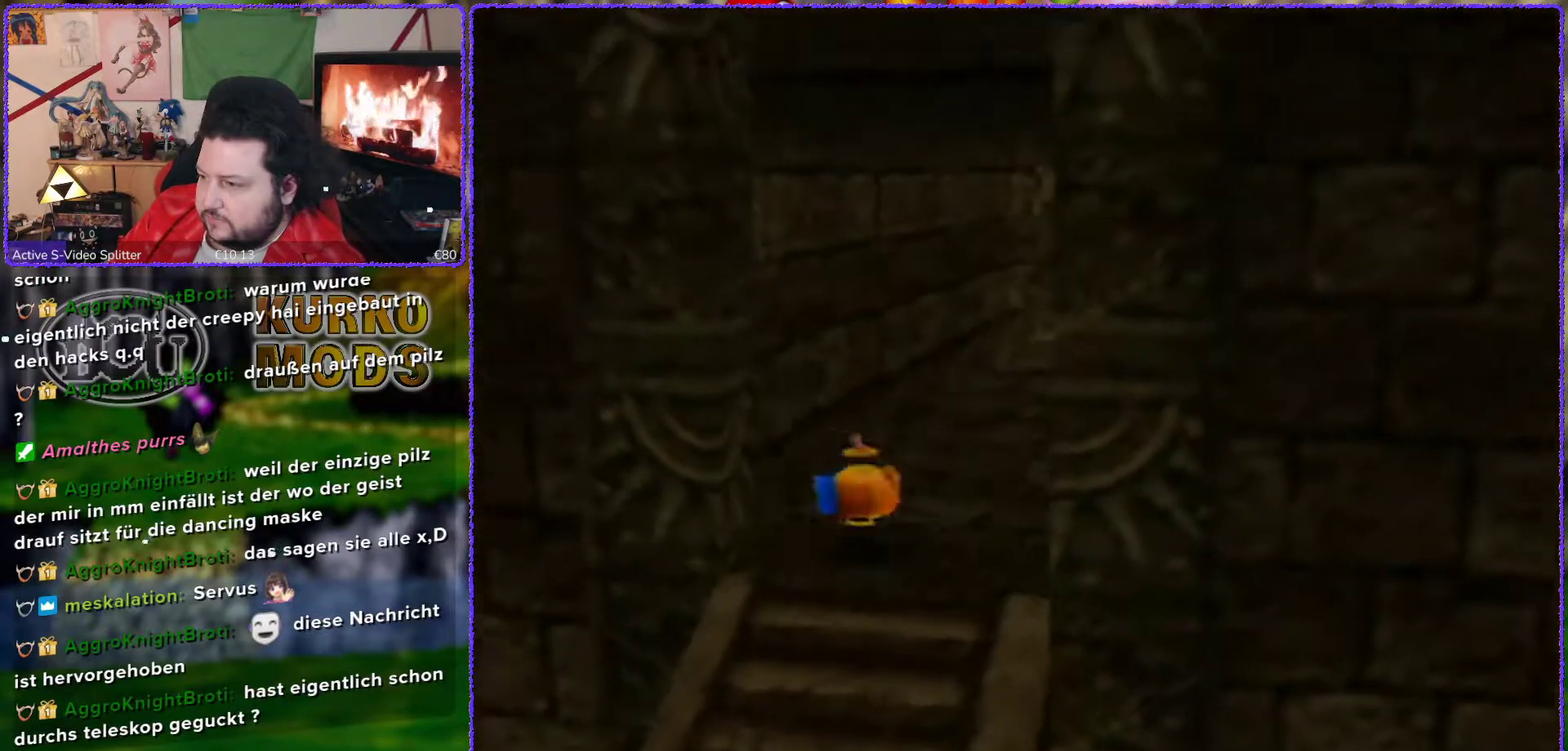
{"buttons": [], "left_stick": "up", "events": [[17, "A", "up"]]}
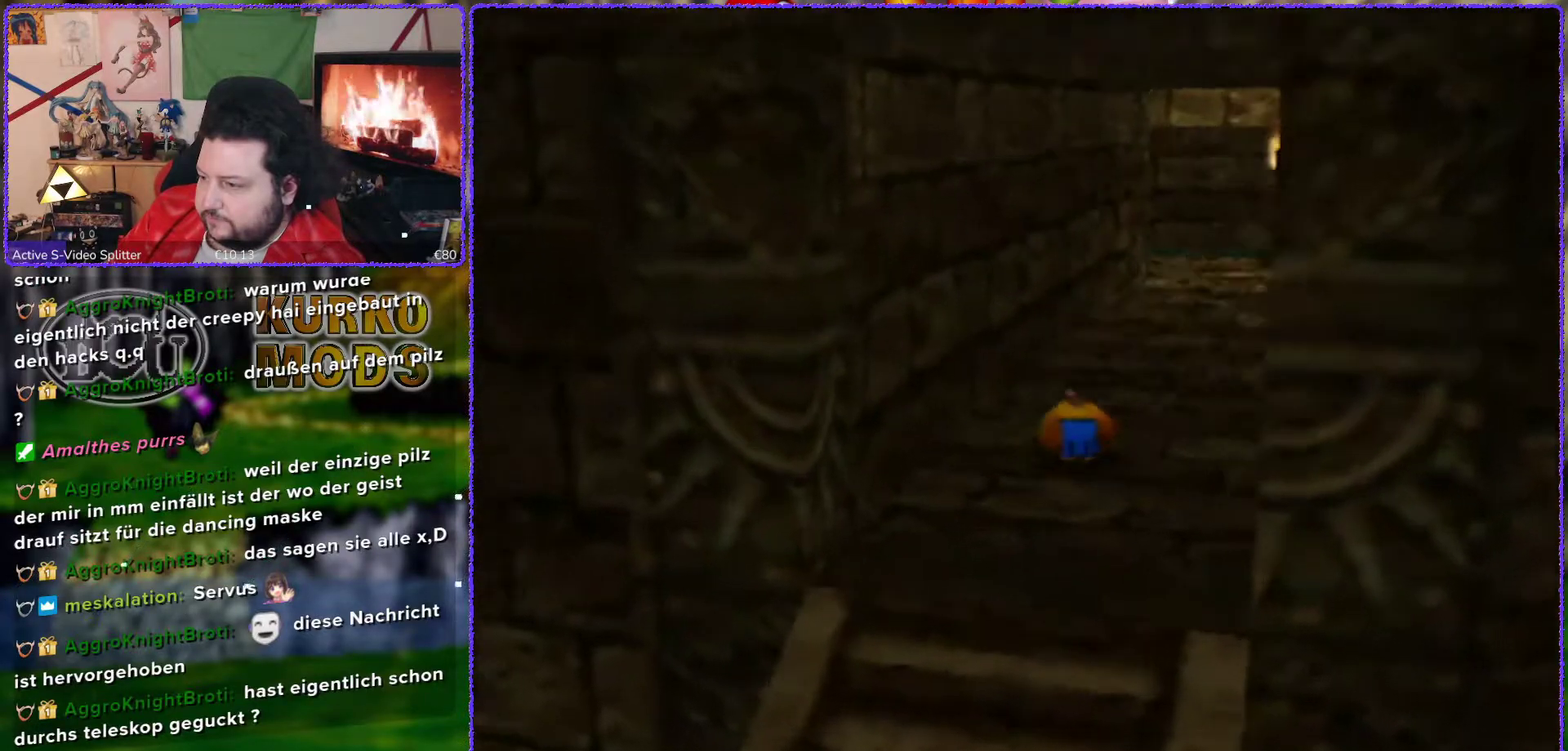
{"buttons": [], "left_stick": "up", "events": []}
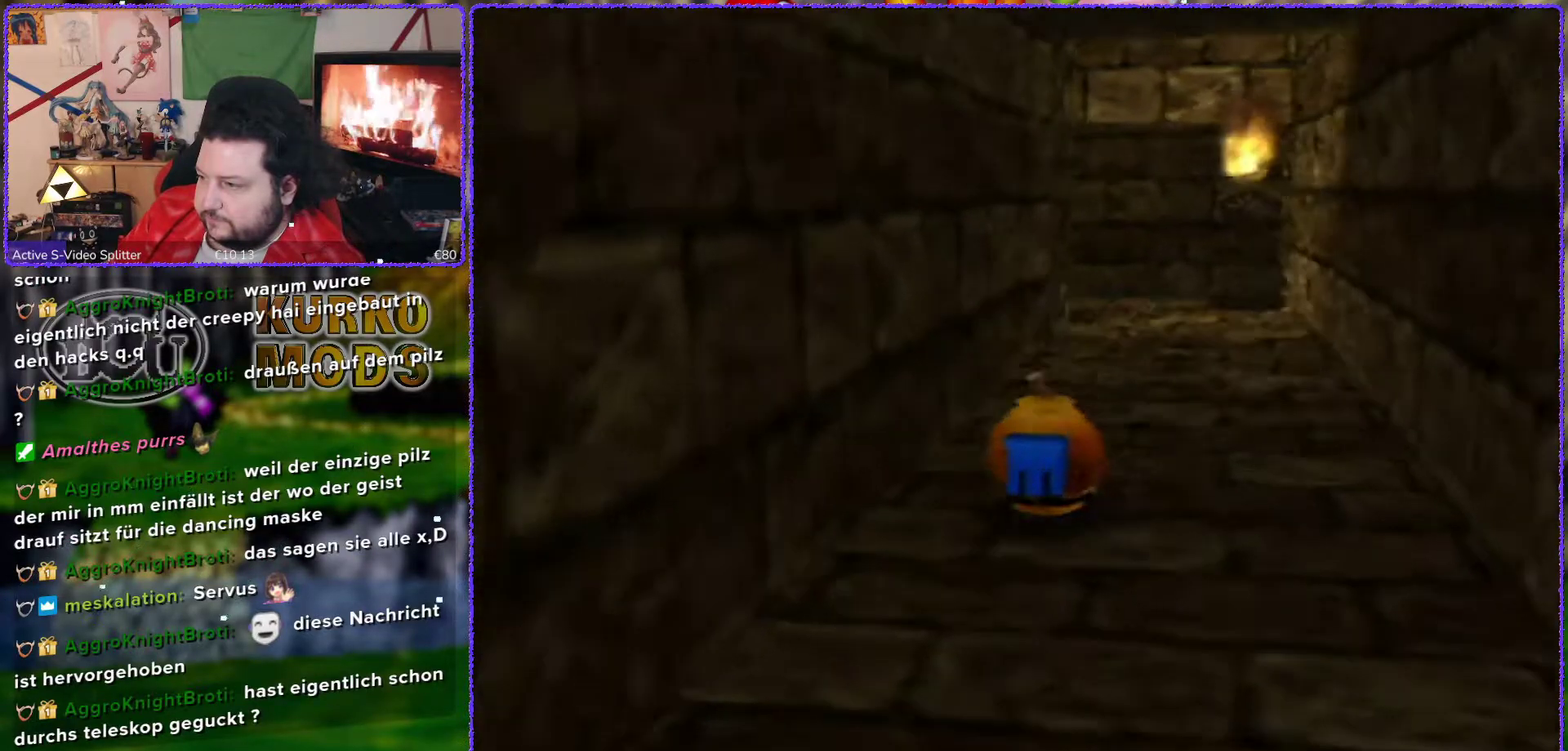
{"buttons": [], "left_stick": "up", "events": []}
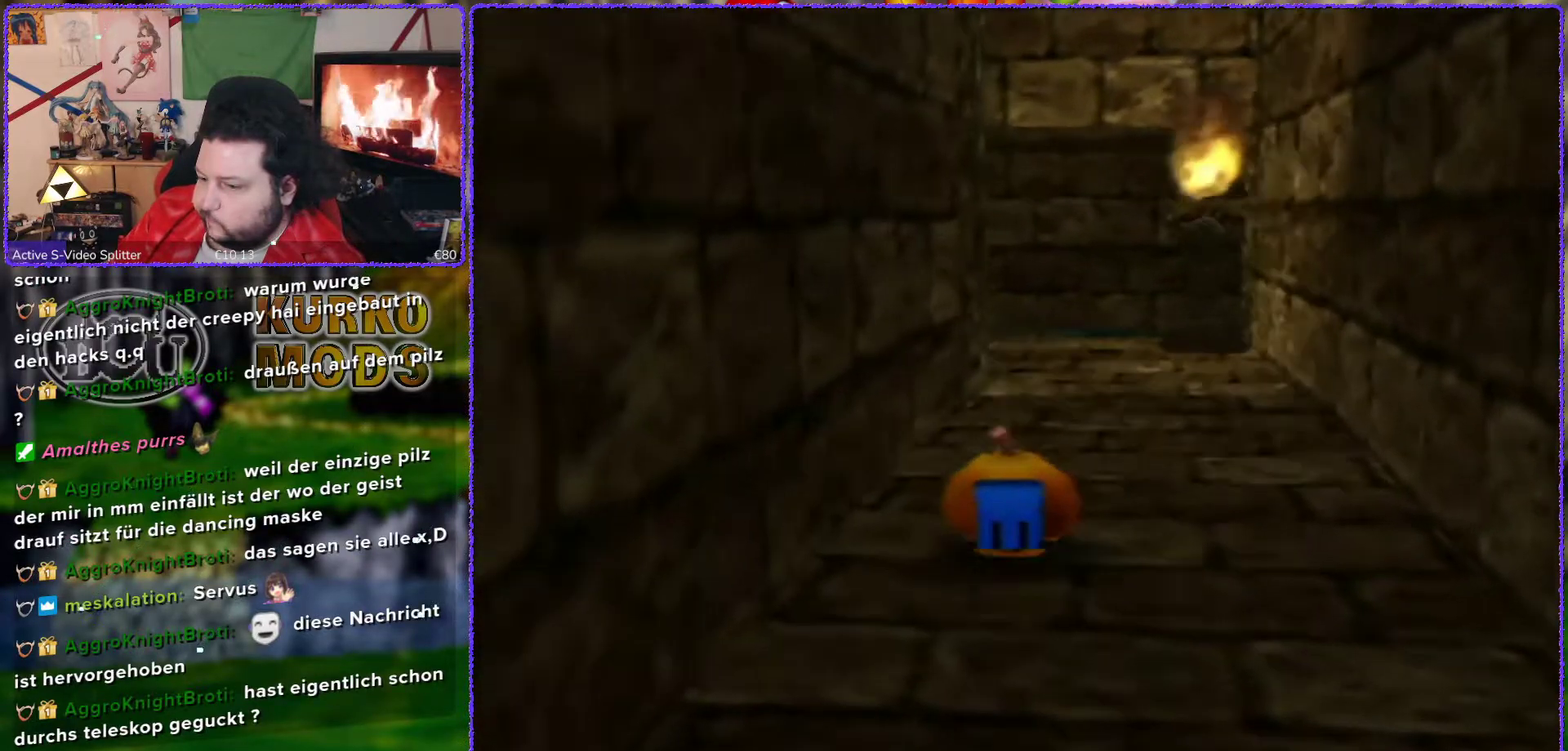
{"buttons": [], "left_stick": "up", "events": []}
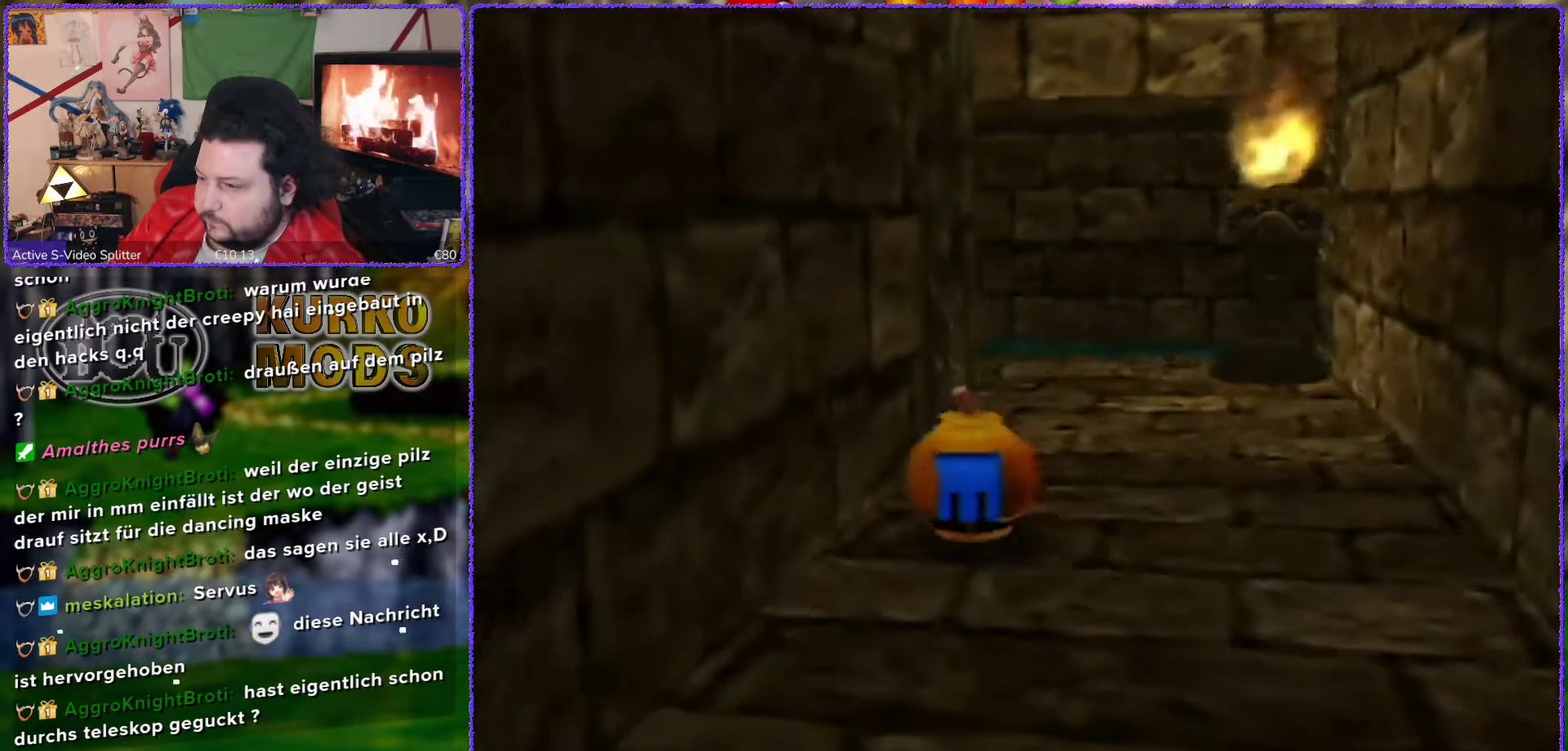
{"buttons": [], "left_stick": "up", "events": []}
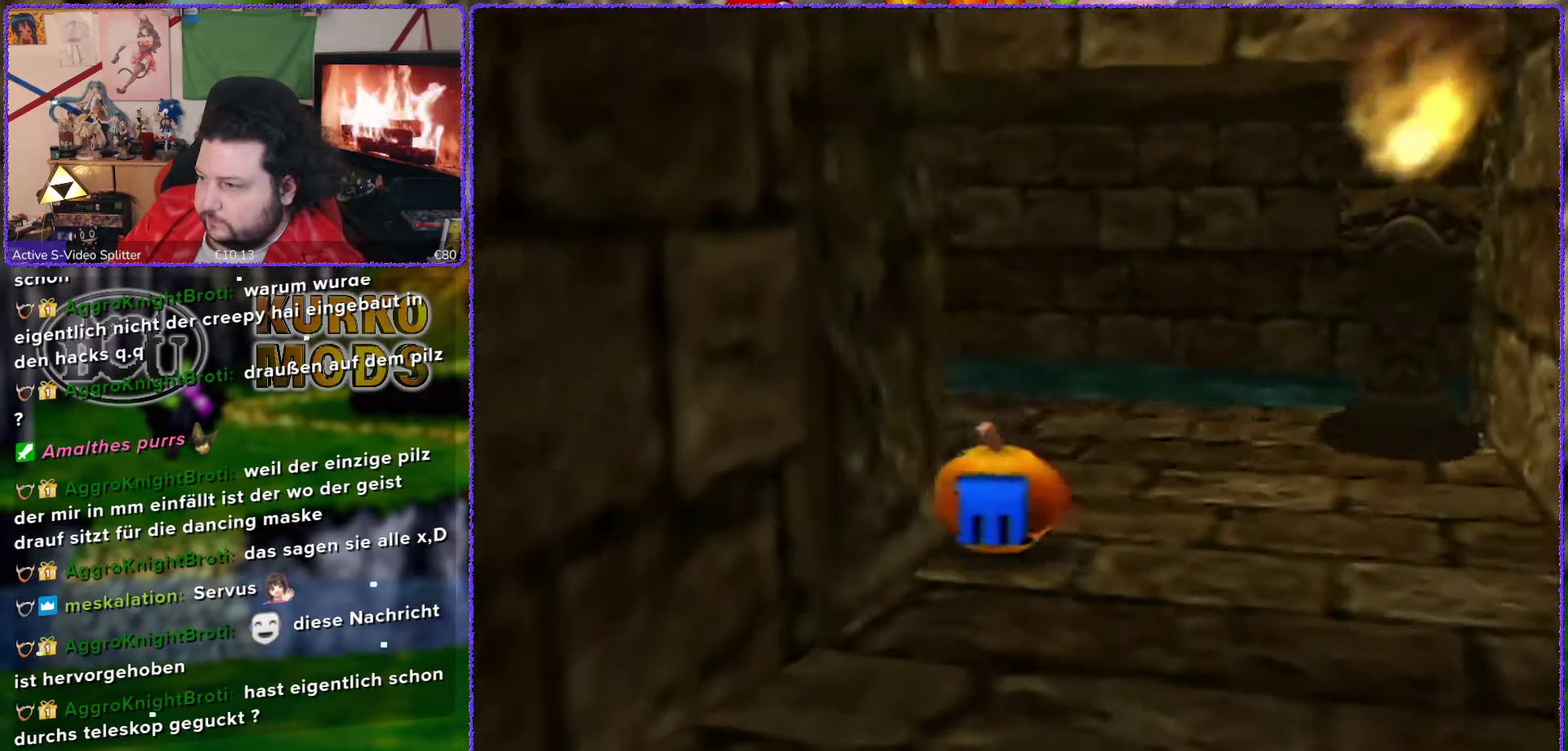
{"buttons": [], "left_stick": "up", "events": []}